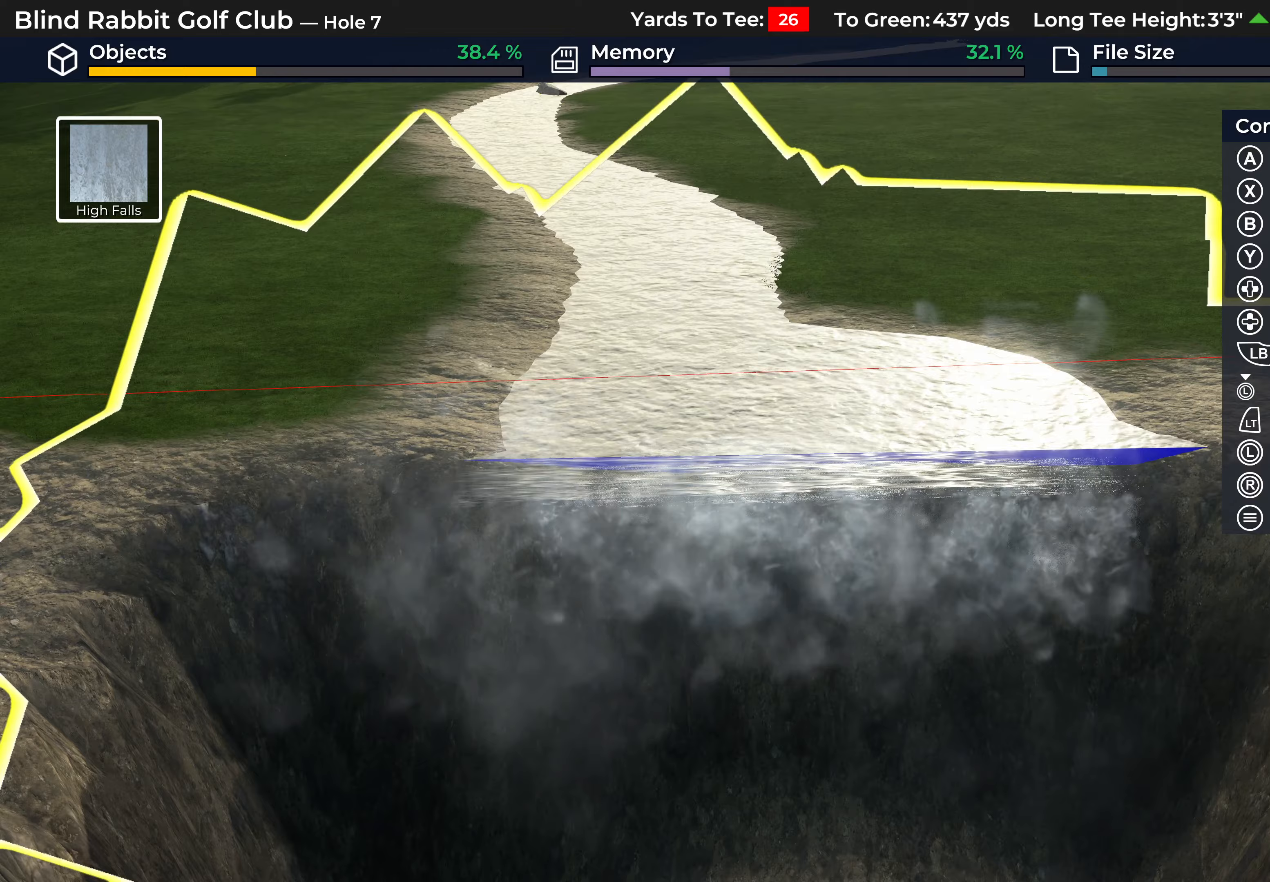
Gameplay with a controller (Xbox layout); each line is a JSON object with the inputs held at the frame after it. "events" lists button and stick changes between this image and that frame as [ms after this image, input, new state], when the widget could be followed in between.
{"buttons": [], "left_stick": "center", "right_stick": "center", "events": [[83, "DPAD_RIGHT", "up"], [233, "DPAD_RIGHT", "down"], [383, "DPAD_RIGHT", "up"]]}
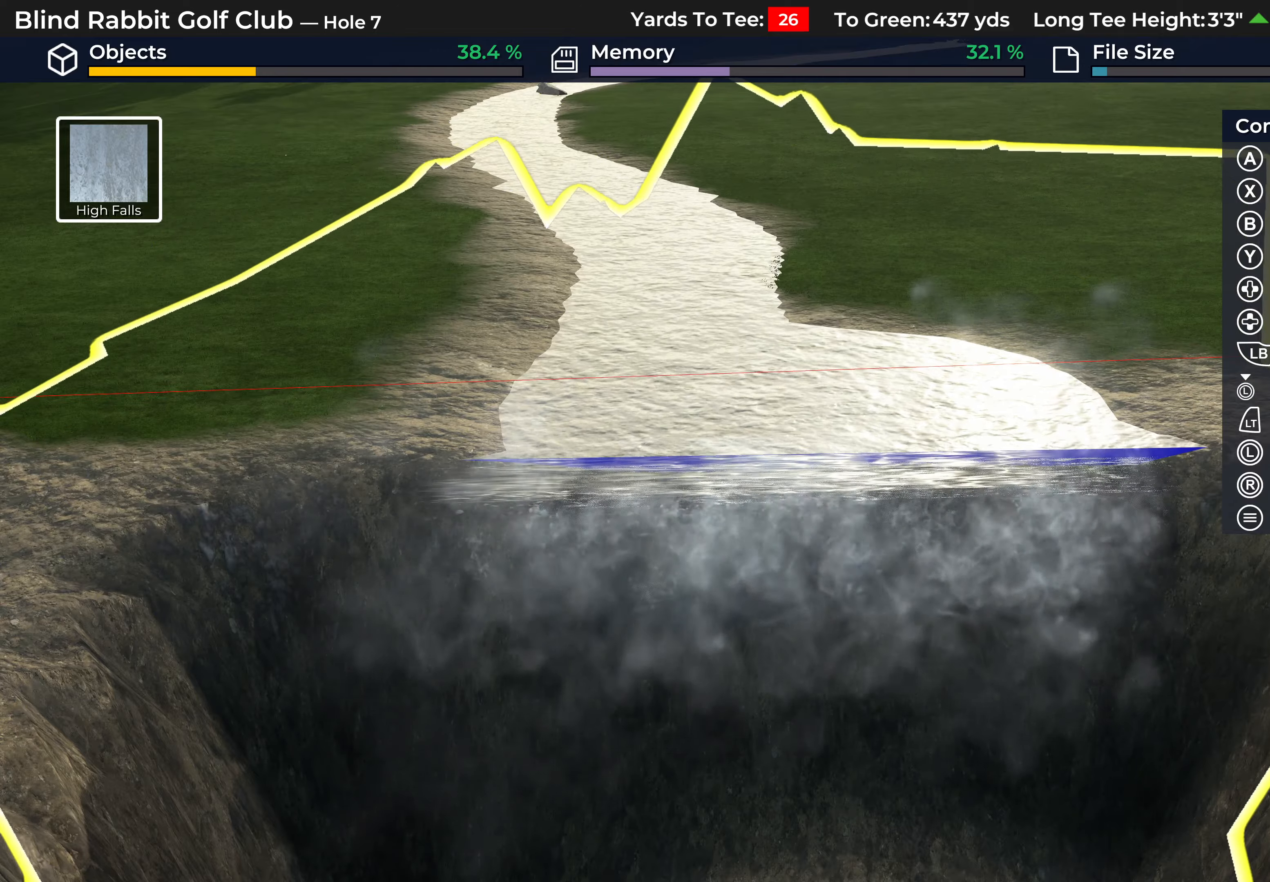
{"buttons": [], "left_stick": "center", "right_stick": "center", "events": []}
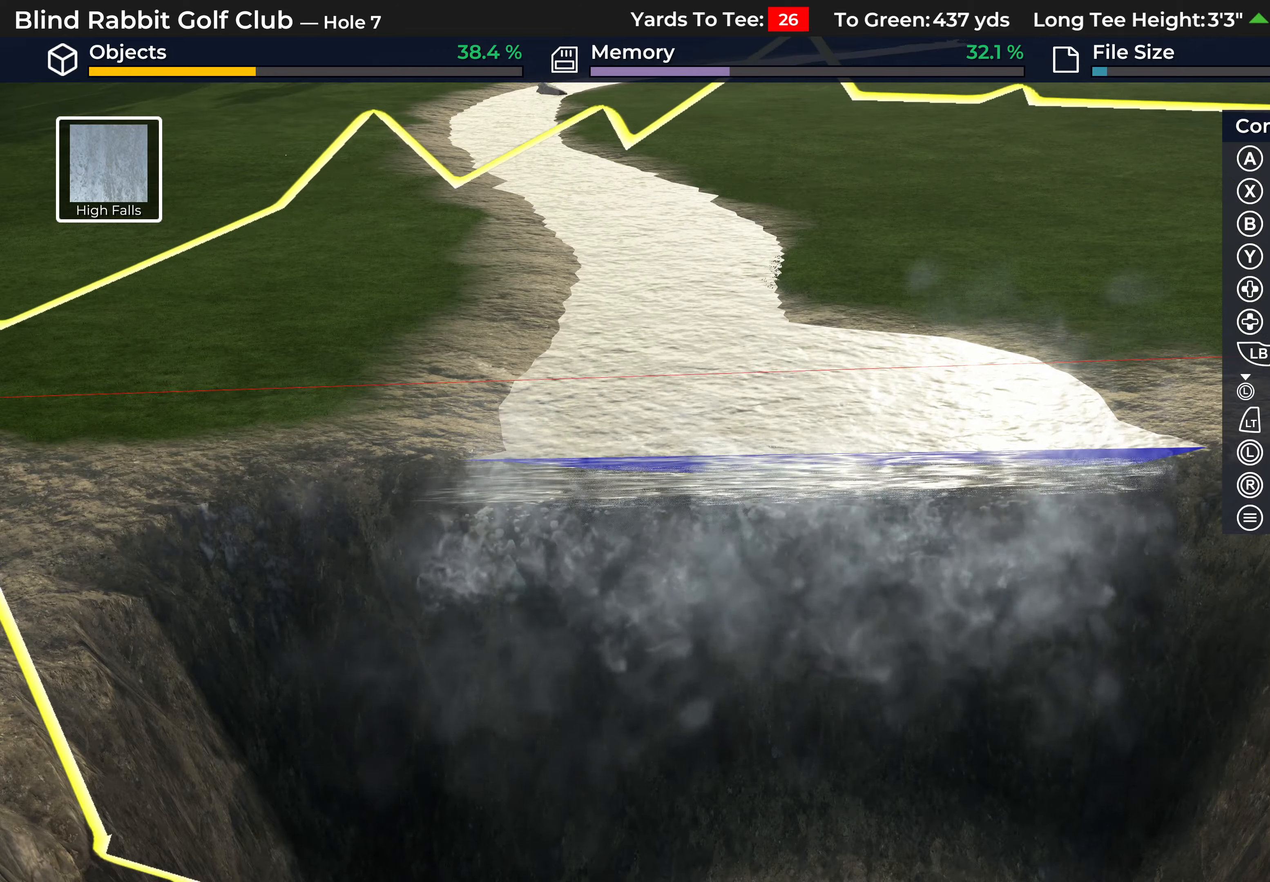
{"buttons": [], "left_stick": "right", "right_stick": "center", "events": [[500, "left_stick", "right"]]}
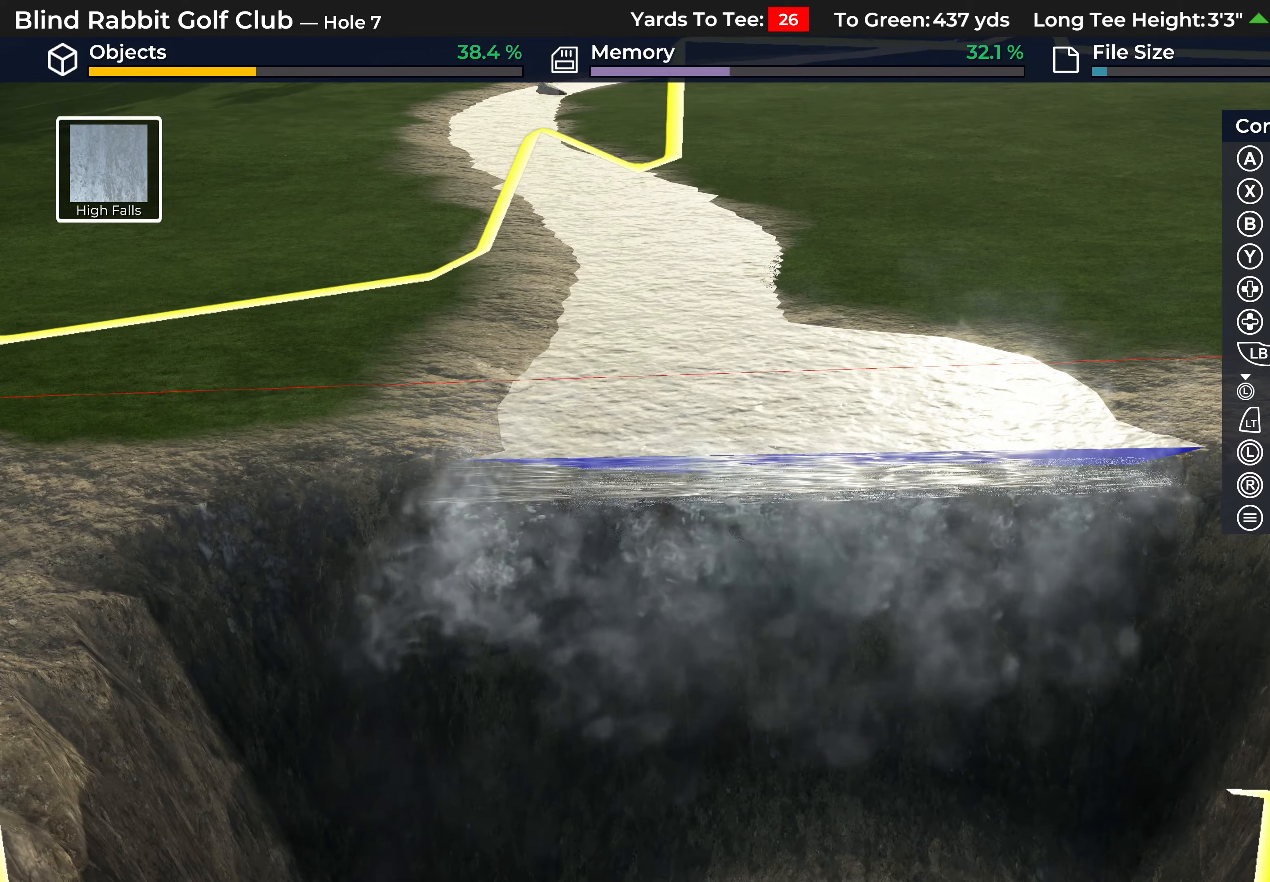
{"buttons": [], "left_stick": "center", "right_stick": "center", "events": [[83, "left_stick", "center"]]}
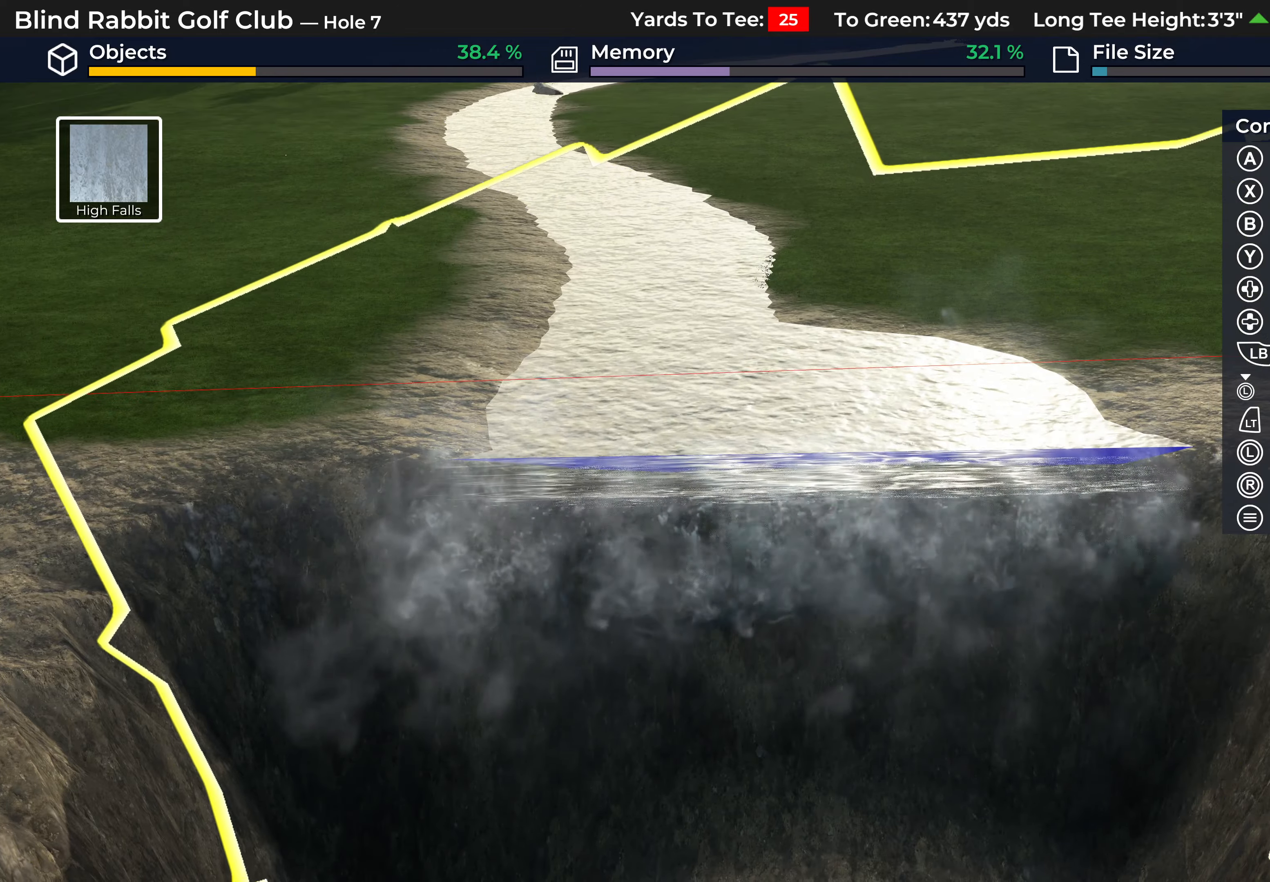
{"buttons": ["A"], "left_stick": "center", "right_stick": "center", "events": [[217, "right_stick", "down"], [350, "right_stick", "center"], [500, "A", "down"]]}
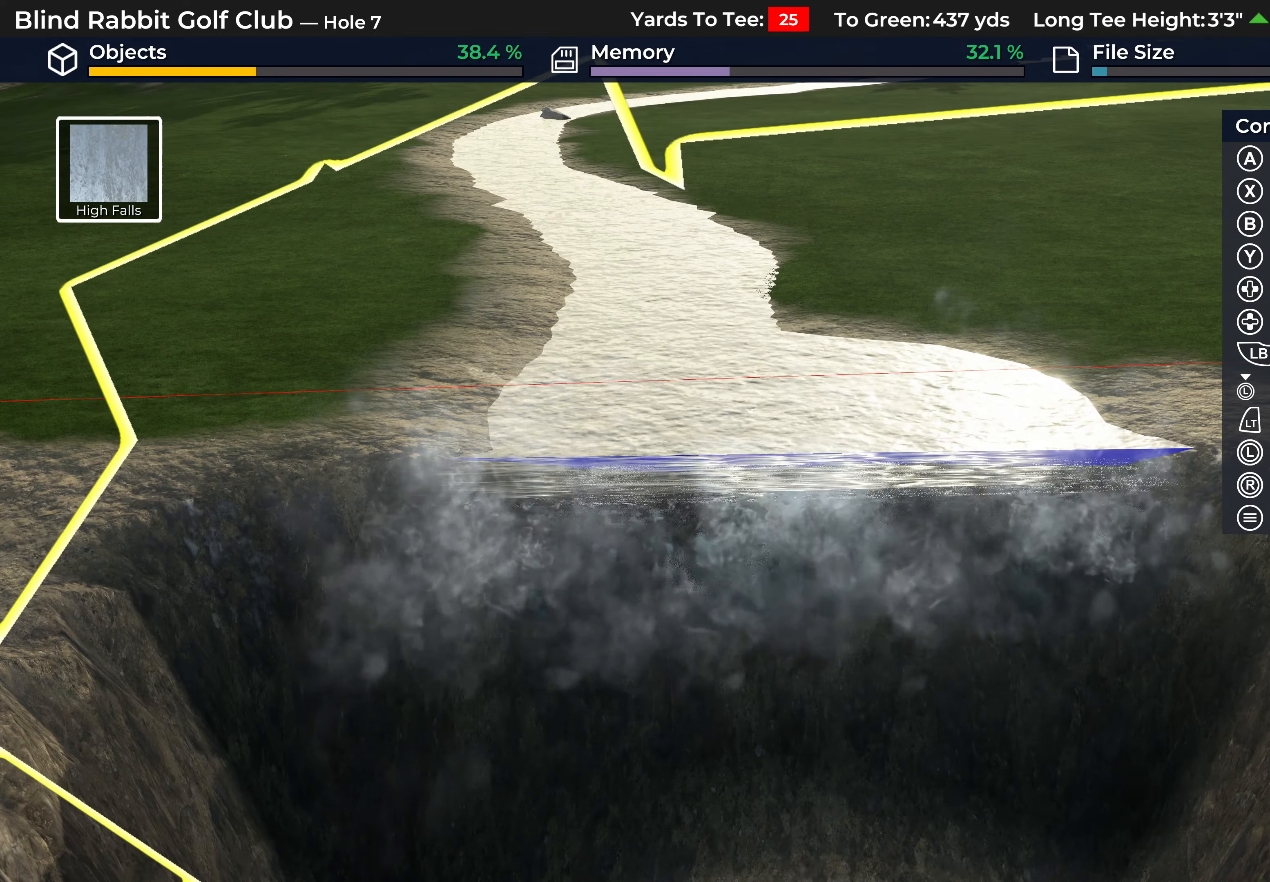
{"buttons": [], "left_stick": "center", "right_stick": "center", "events": [[100, "A", "up"]]}
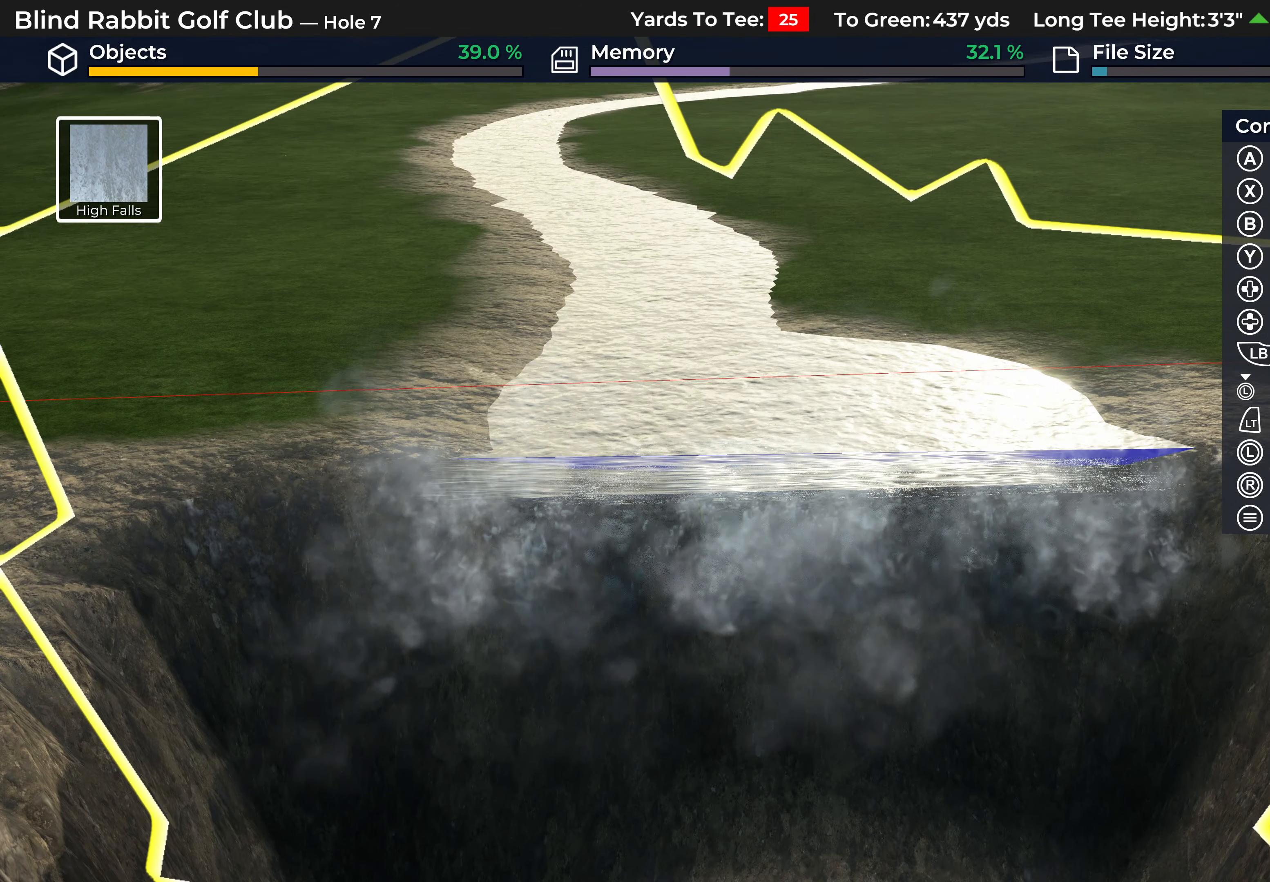
{"buttons": [], "left_stick": "center", "right_stick": "center", "events": []}
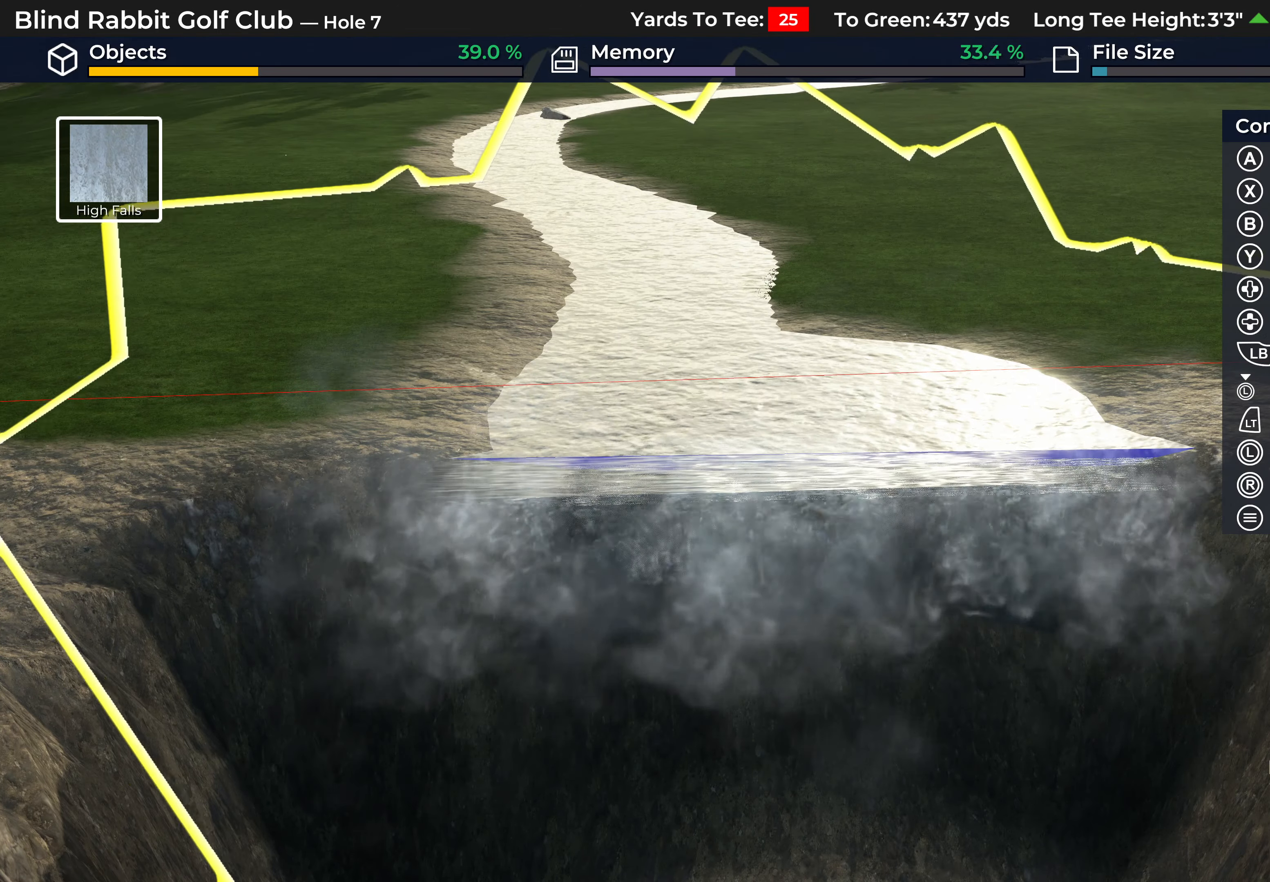
{"buttons": [], "left_stick": "down", "right_stick": "center", "events": [[133, "B", "down"], [200, "B", "up"], [283, "B", "down"], [383, "B", "up"], [450, "left_stick", "down"]]}
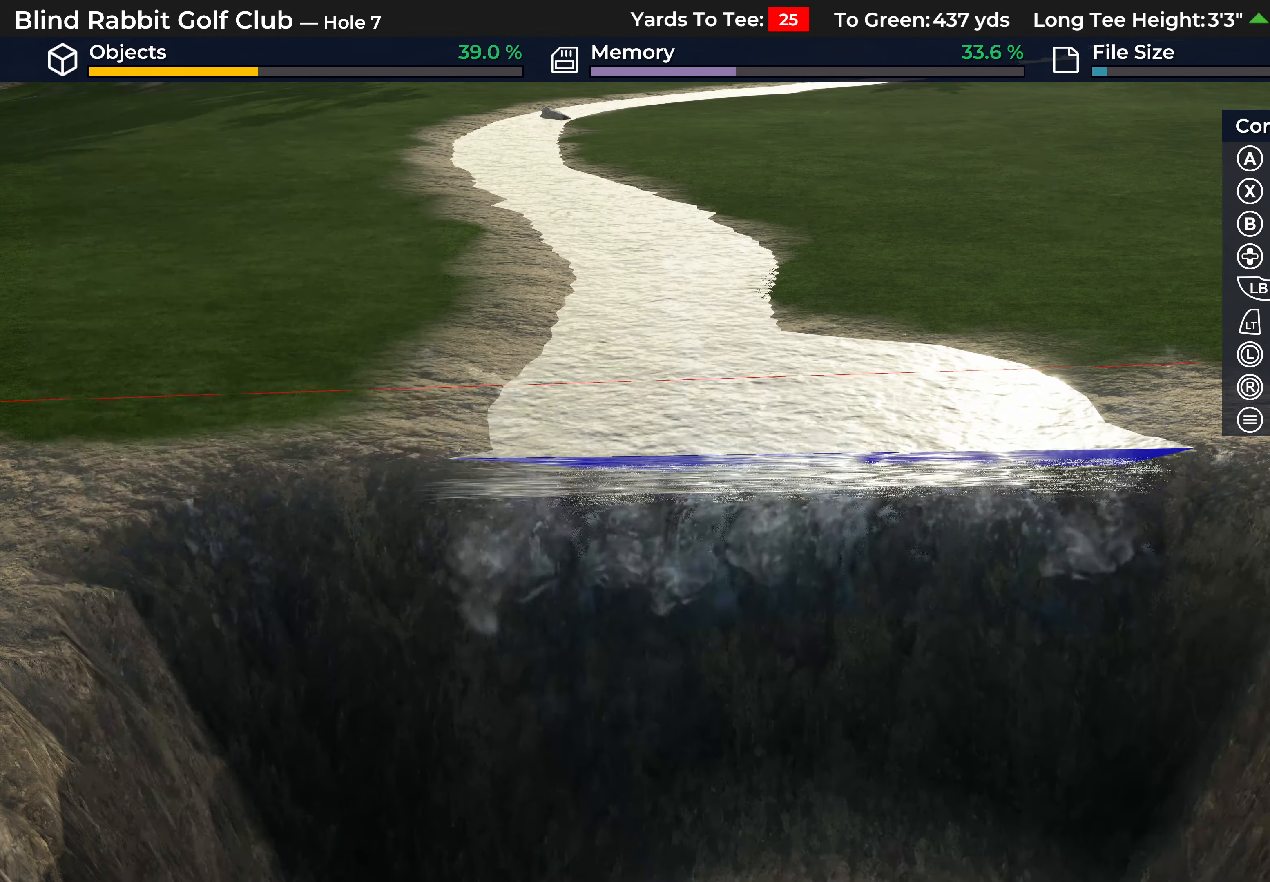
{"buttons": ["L2"], "left_stick": "down", "right_stick": "left", "events": [[267, "right_stick", "left"], [333, "L2", "down"]]}
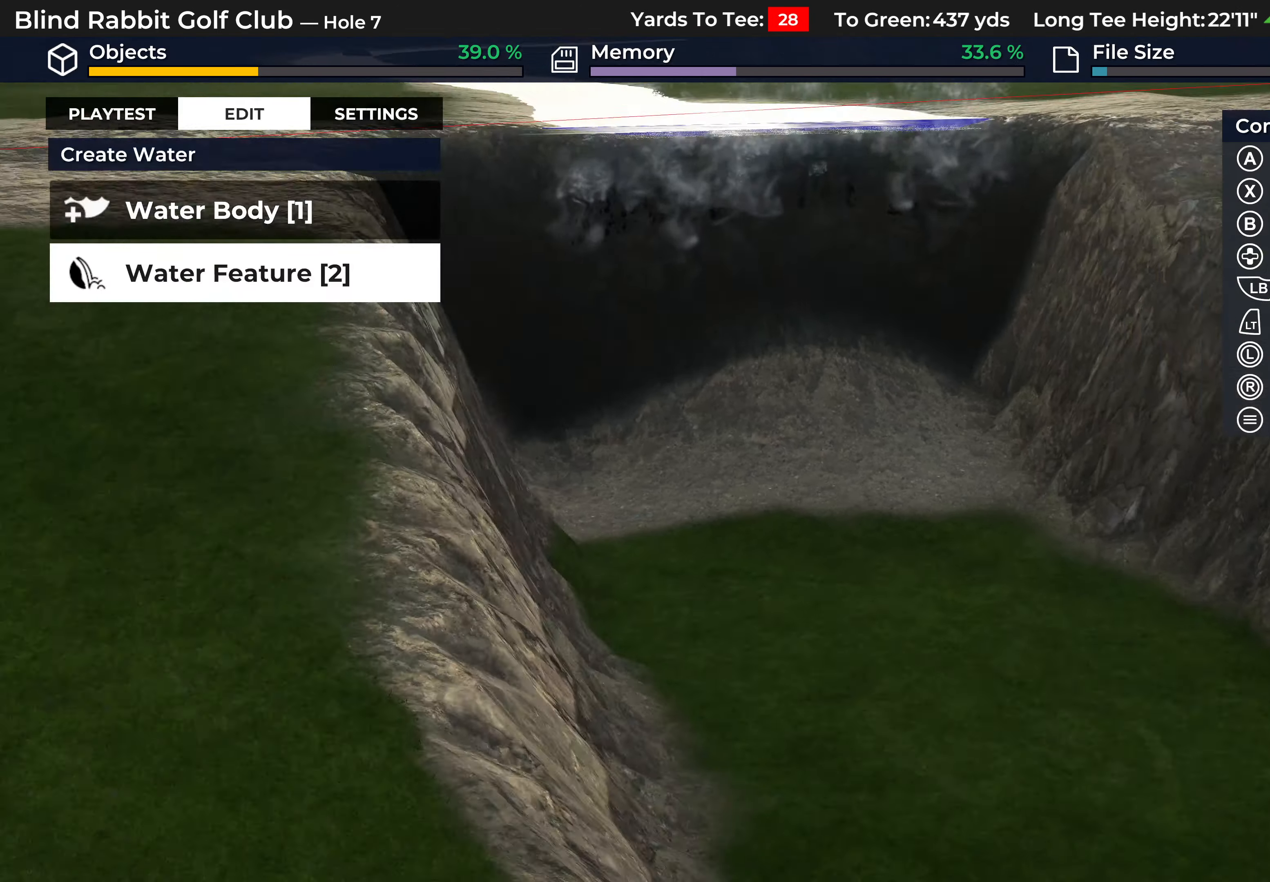
{"buttons": ["L2"], "left_stick": "center", "right_stick": "left", "events": [[83, "L2", "up"], [283, "left_stick", "center"], [367, "L2", "down"]]}
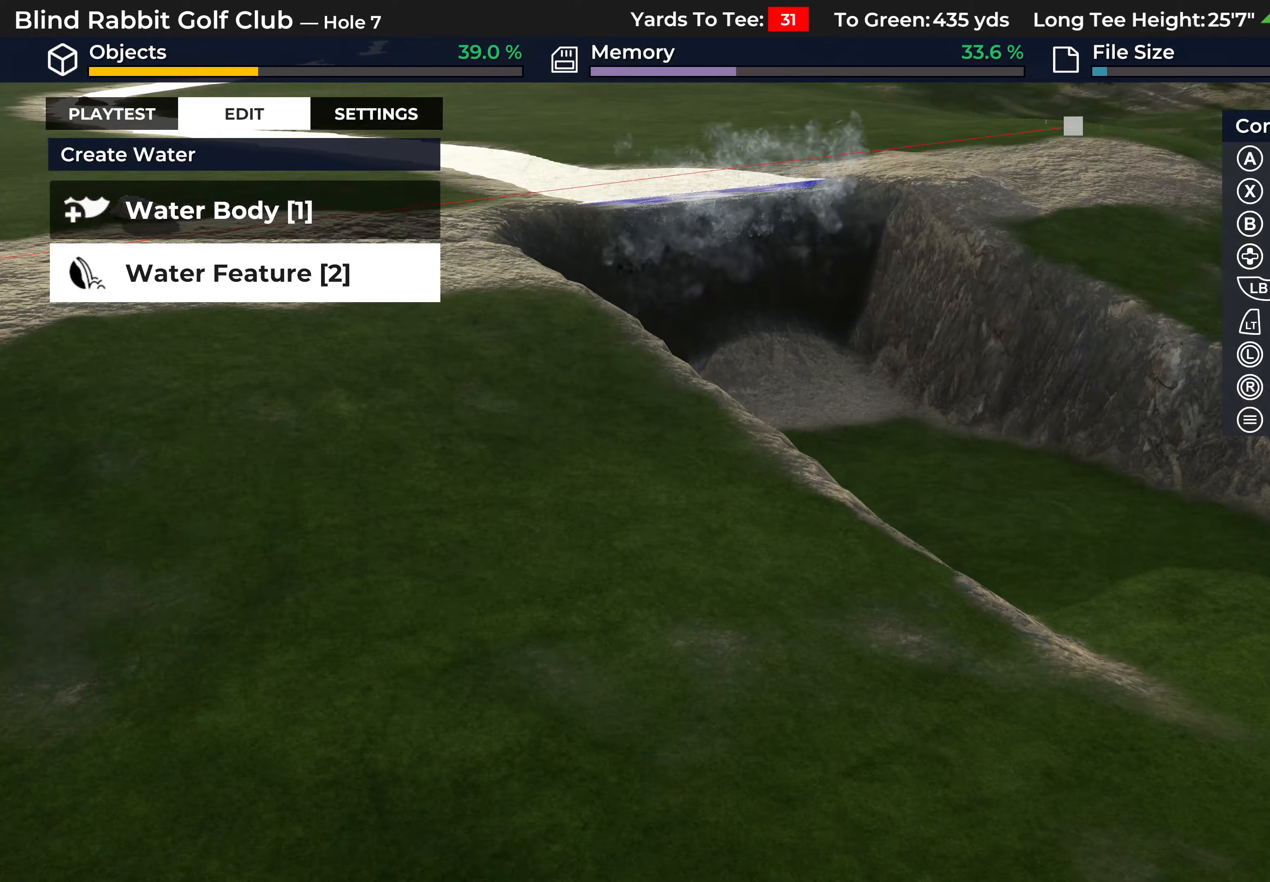
{"buttons": [], "left_stick": "up", "right_stick": "left", "events": [[17, "left_stick", "down"], [150, "L2", "up"], [200, "left_stick", "center"], [433, "left_stick", "up"]]}
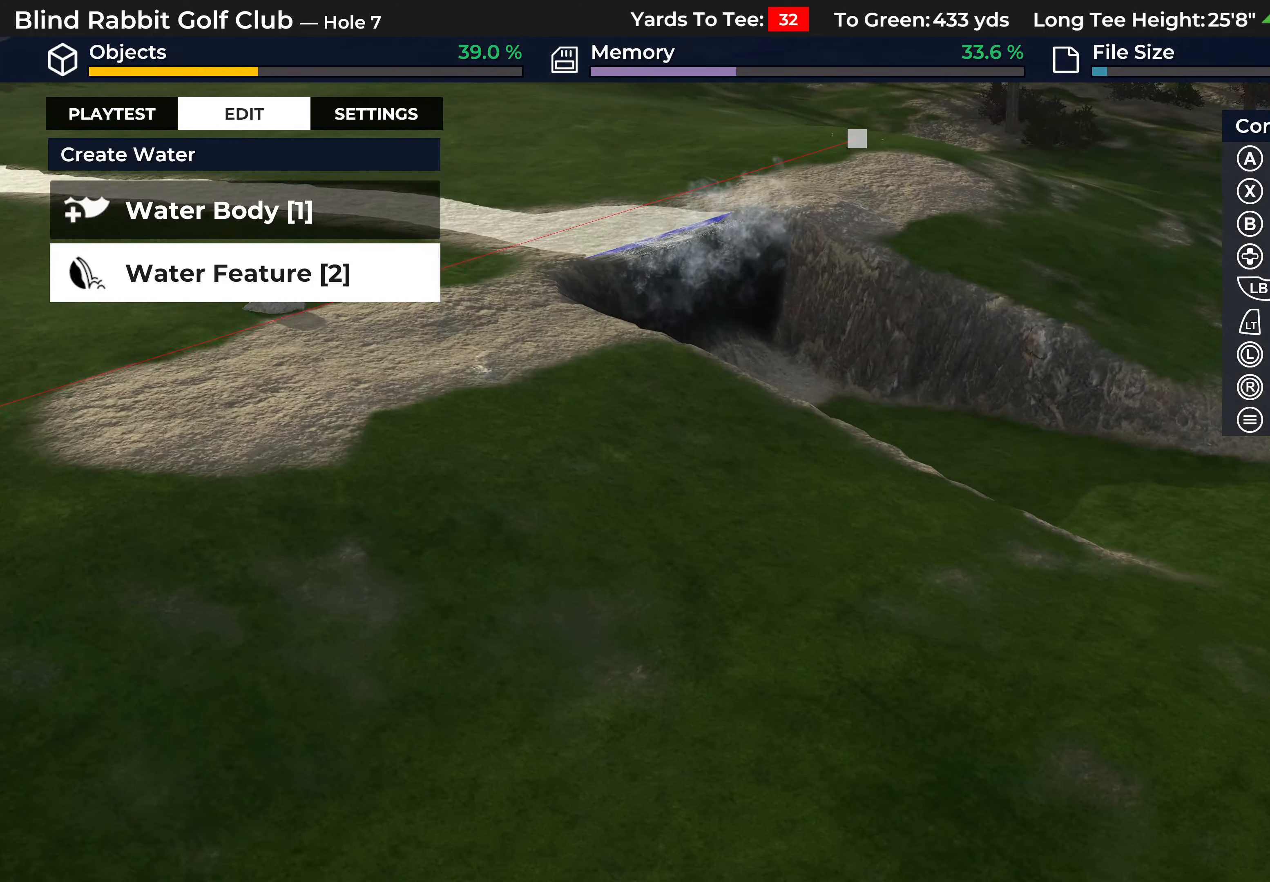
{"buttons": ["R2"], "left_stick": "up", "right_stick": "right", "events": [[83, "right_stick", "center"], [100, "R2", "down"], [317, "right_stick", "right"]]}
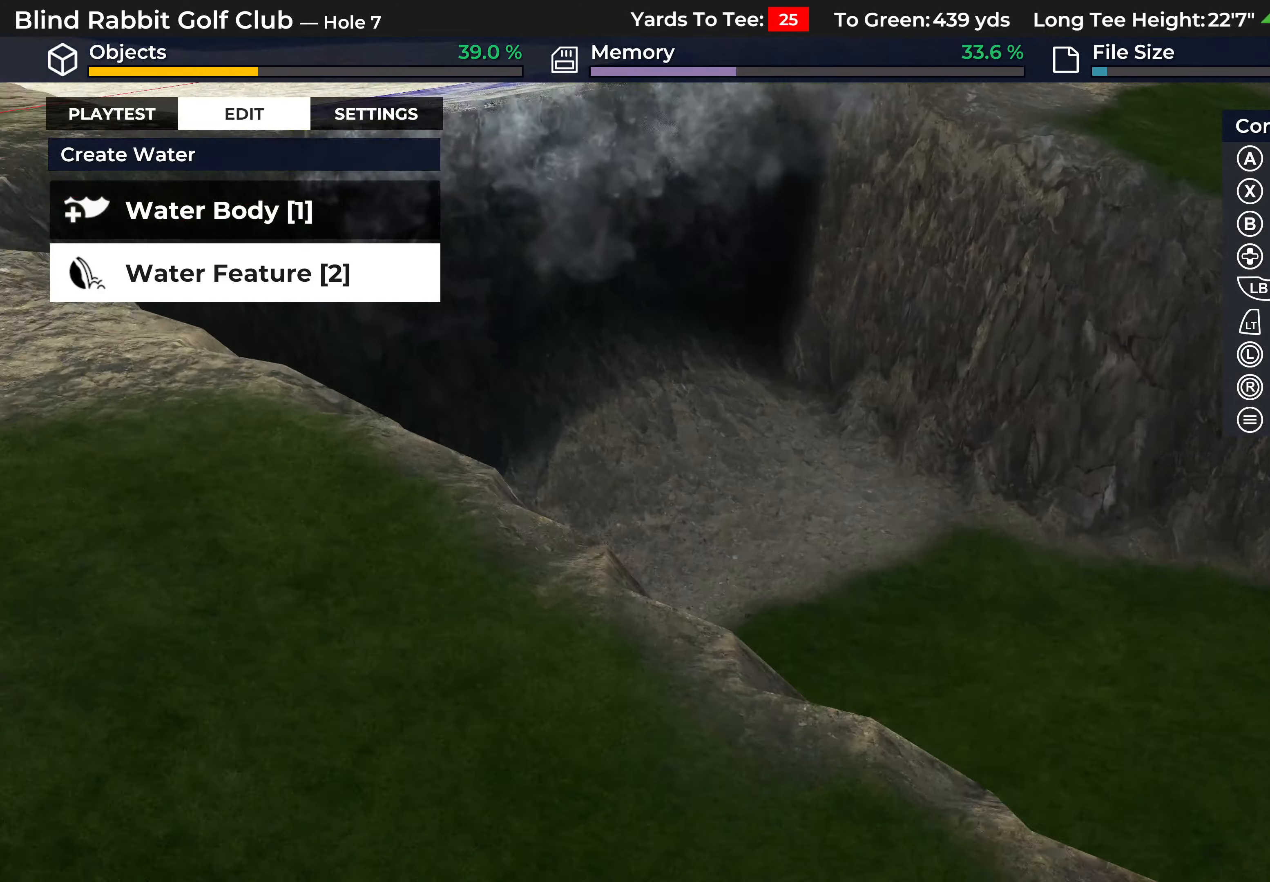
{"buttons": ["R2"], "left_stick": "up", "right_stick": "down-right", "events": [[50, "R2", "up"], [50, "right_stick", "down-right"], [450, "R2", "down"]]}
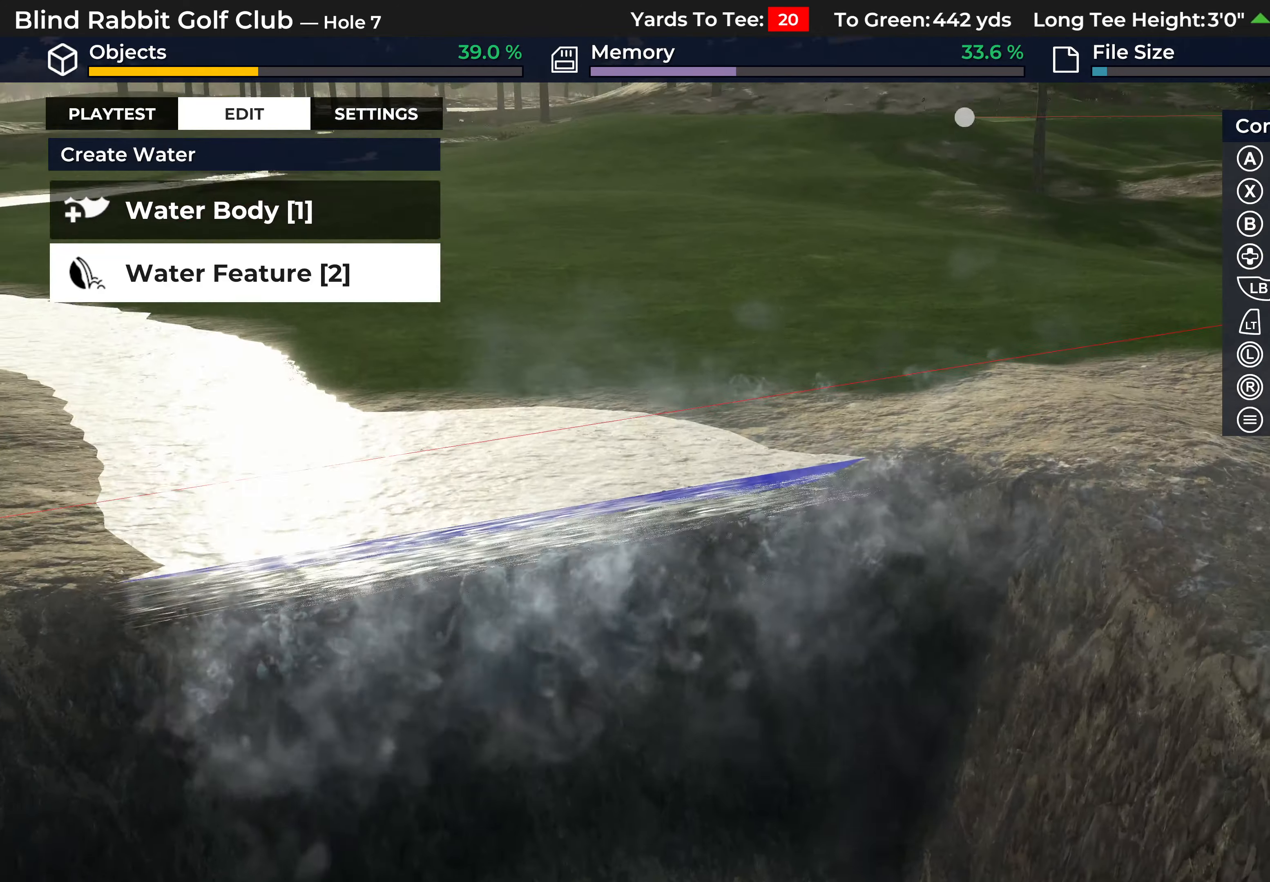
{"buttons": [], "left_stick": "down", "right_stick": "center", "events": [[67, "left_stick", "center"], [267, "R2", "up"], [317, "right_stick", "center"], [400, "left_stick", "down"]]}
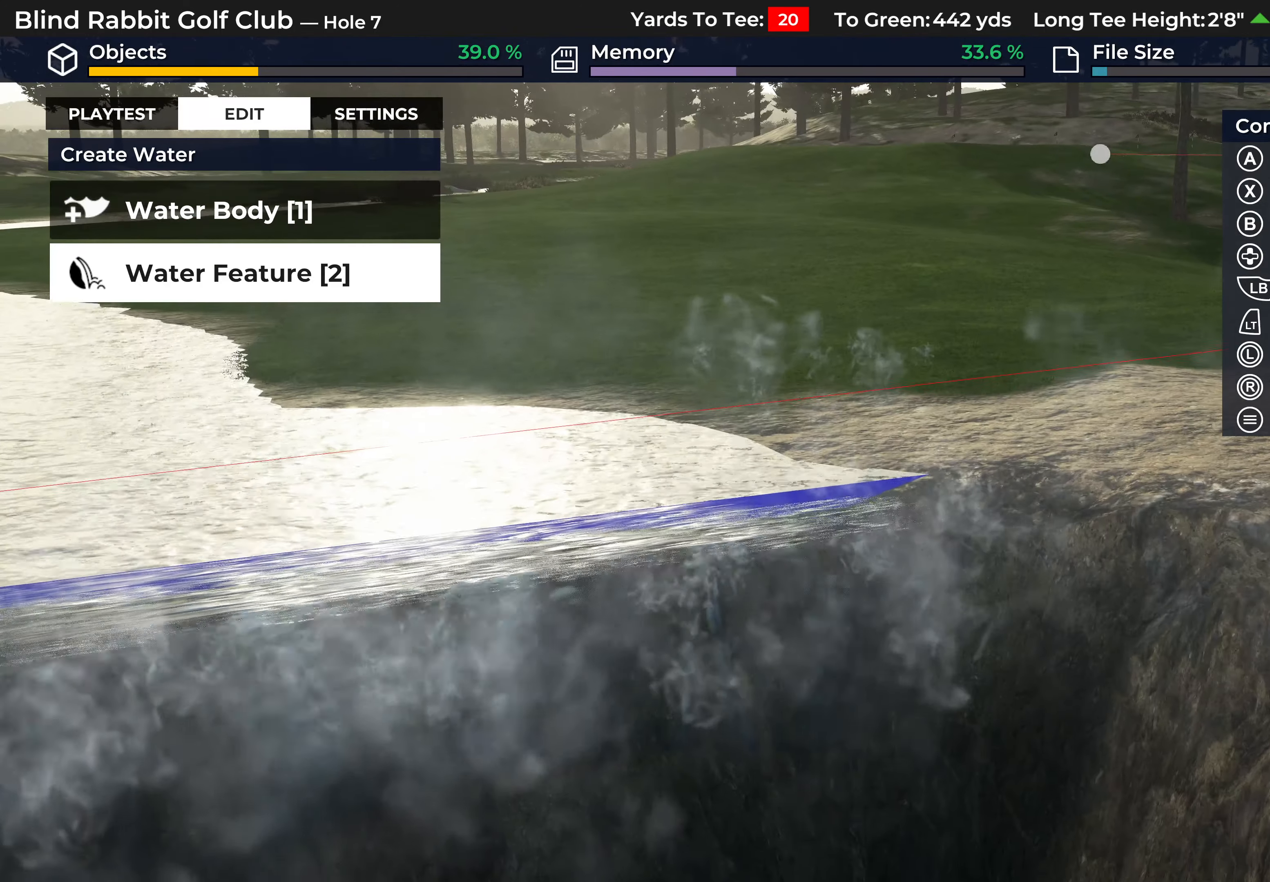
{"buttons": [], "left_stick": "center", "right_stick": "up-left", "events": [[83, "L2", "down"], [167, "right_stick", "left"], [367, "L2", "up"], [367, "right_stick", "up-left"], [500, "left_stick", "center"]]}
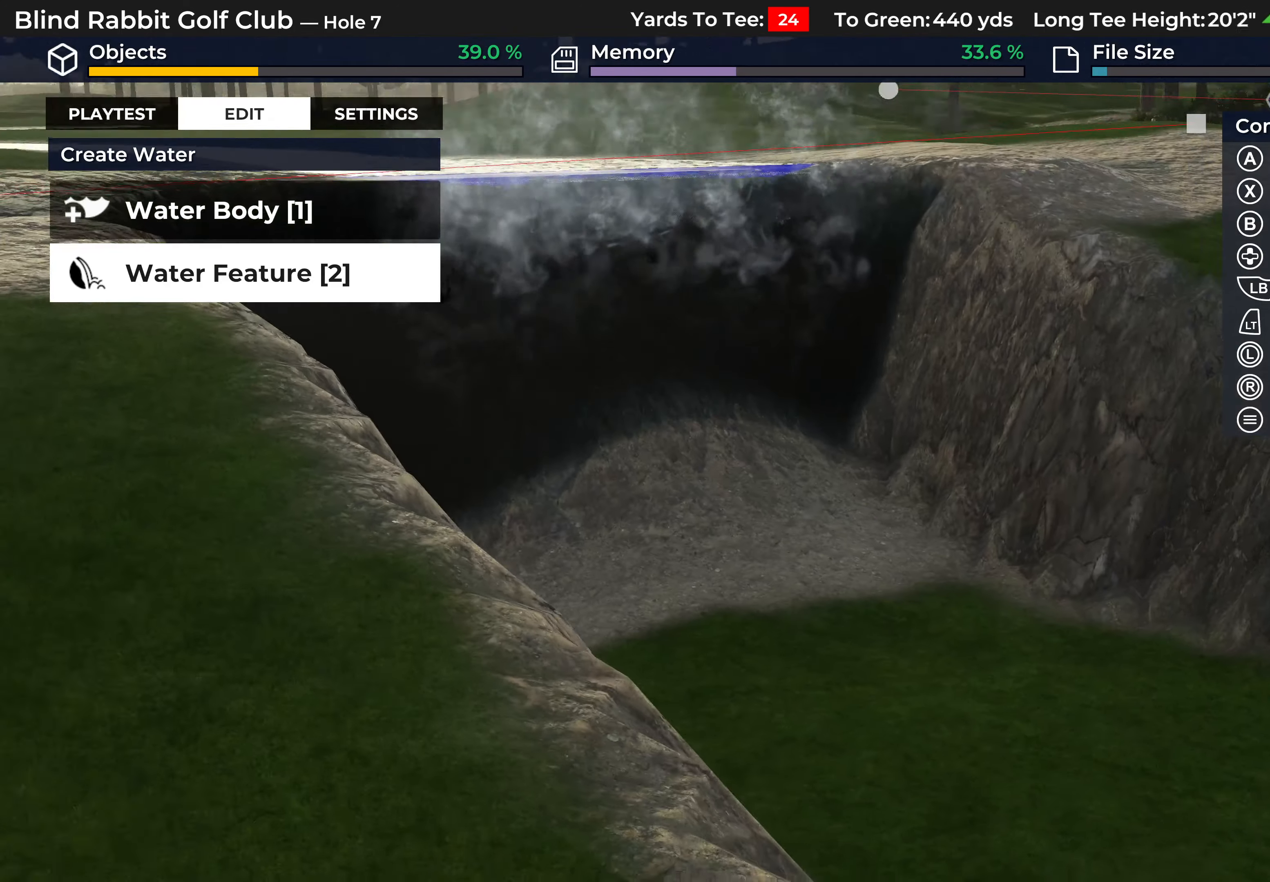
{"buttons": [], "left_stick": "center", "right_stick": "up-left", "events": [[150, "right_stick", "center"], [450, "right_stick", "up-left"]]}
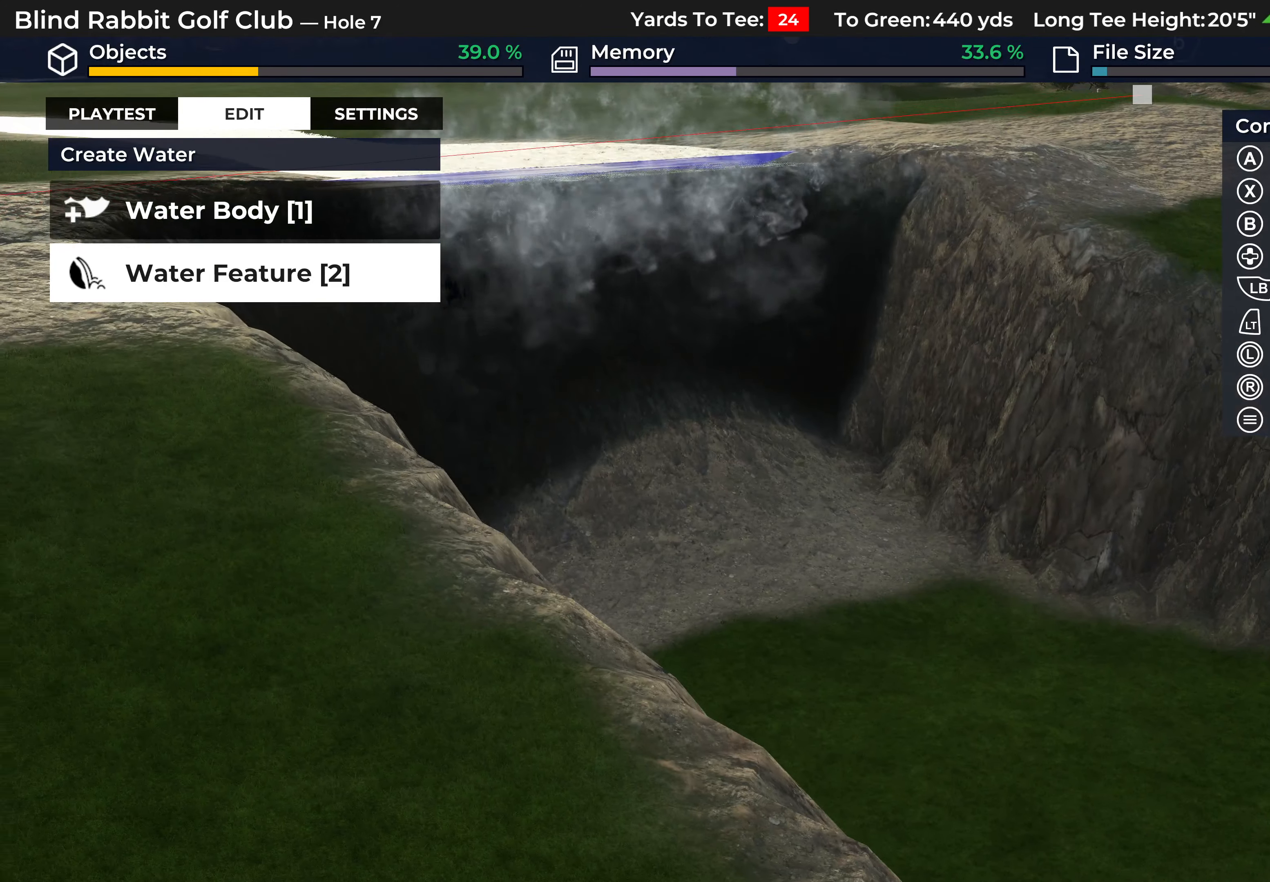
{"buttons": ["R2"], "left_stick": "down-left", "right_stick": "down-right", "events": [[100, "R2", "down"], [150, "right_stick", "center"], [300, "right_stick", "right"], [467, "left_stick", "down-left"], [467, "right_stick", "down-right"]]}
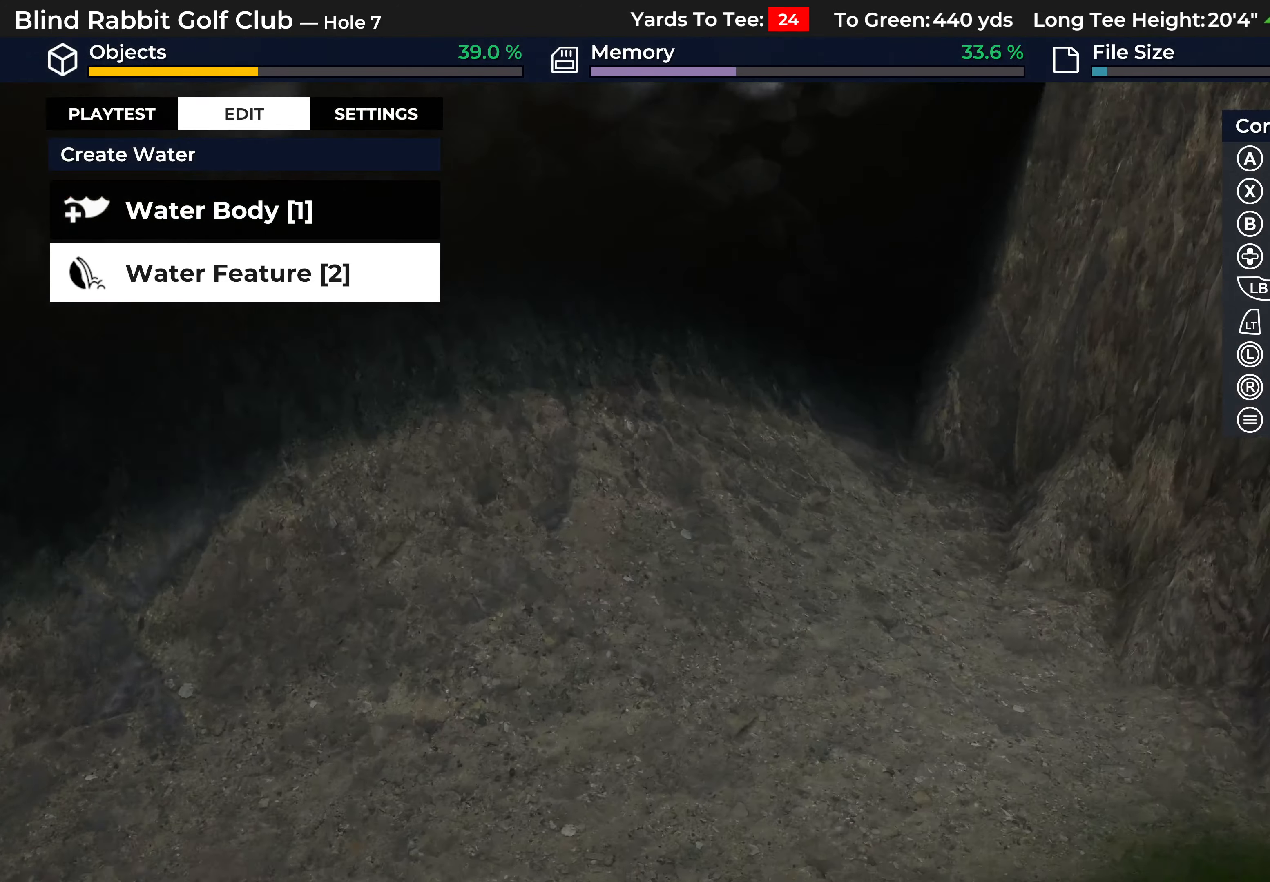
{"buttons": ["L2"], "left_stick": "center", "right_stick": "center", "events": [[150, "R2", "up"], [300, "left_stick", "center"], [317, "right_stick", "center"], [450, "L2", "down"]]}
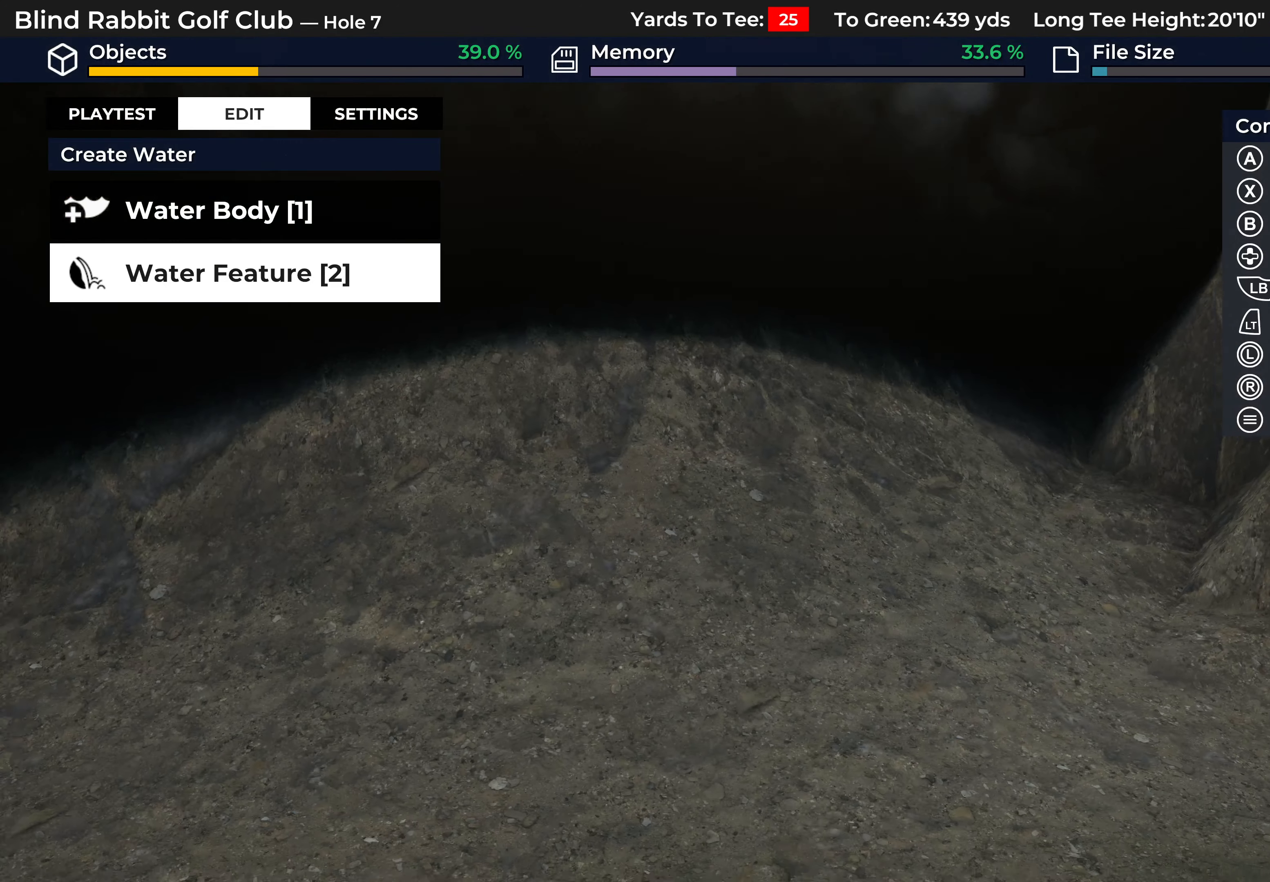
{"buttons": [], "left_stick": "down", "right_stick": "up-left", "events": [[50, "left_stick", "down"], [67, "right_stick", "up-left"], [433, "L2", "up"]]}
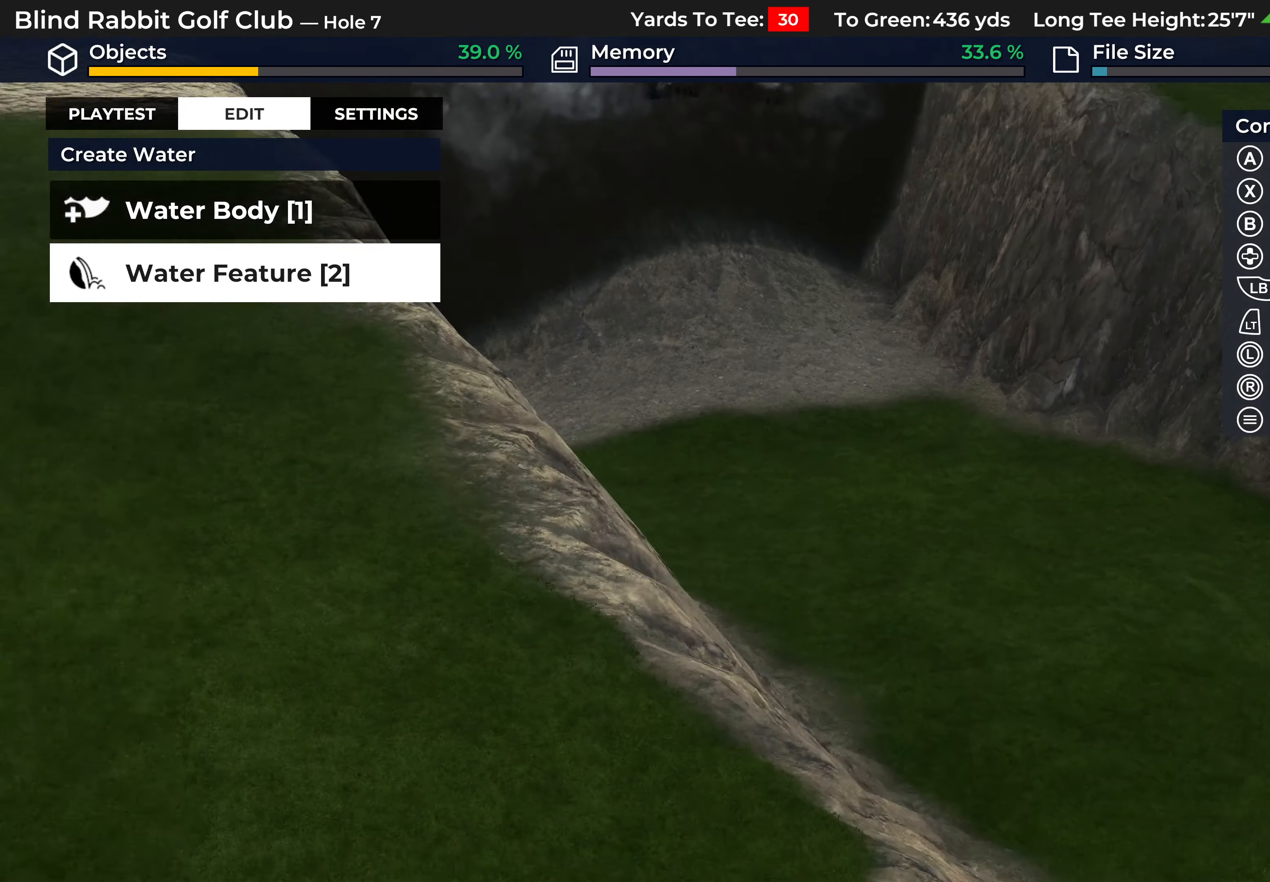
{"buttons": [], "left_stick": "center", "right_stick": "center", "events": [[133, "R1", "down"], [150, "left_stick", "center"], [200, "R1", "up"], [333, "L1", "down"], [433, "L1", "up"], [450, "right_stick", "center"]]}
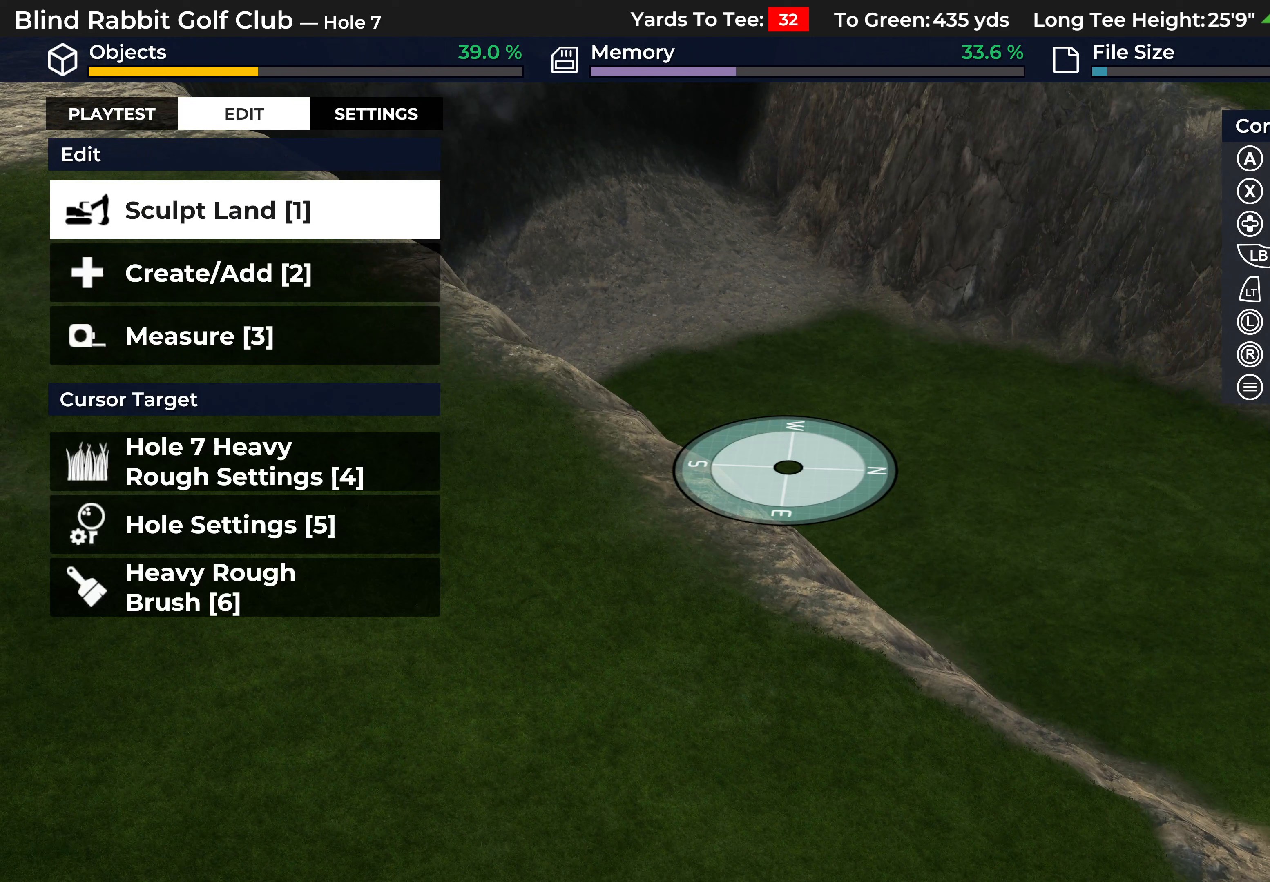
{"buttons": [], "left_stick": "center", "right_stick": "center", "events": [[317, "DPAD_DOWN", "down"], [433, "DPAD_DOWN", "up"]]}
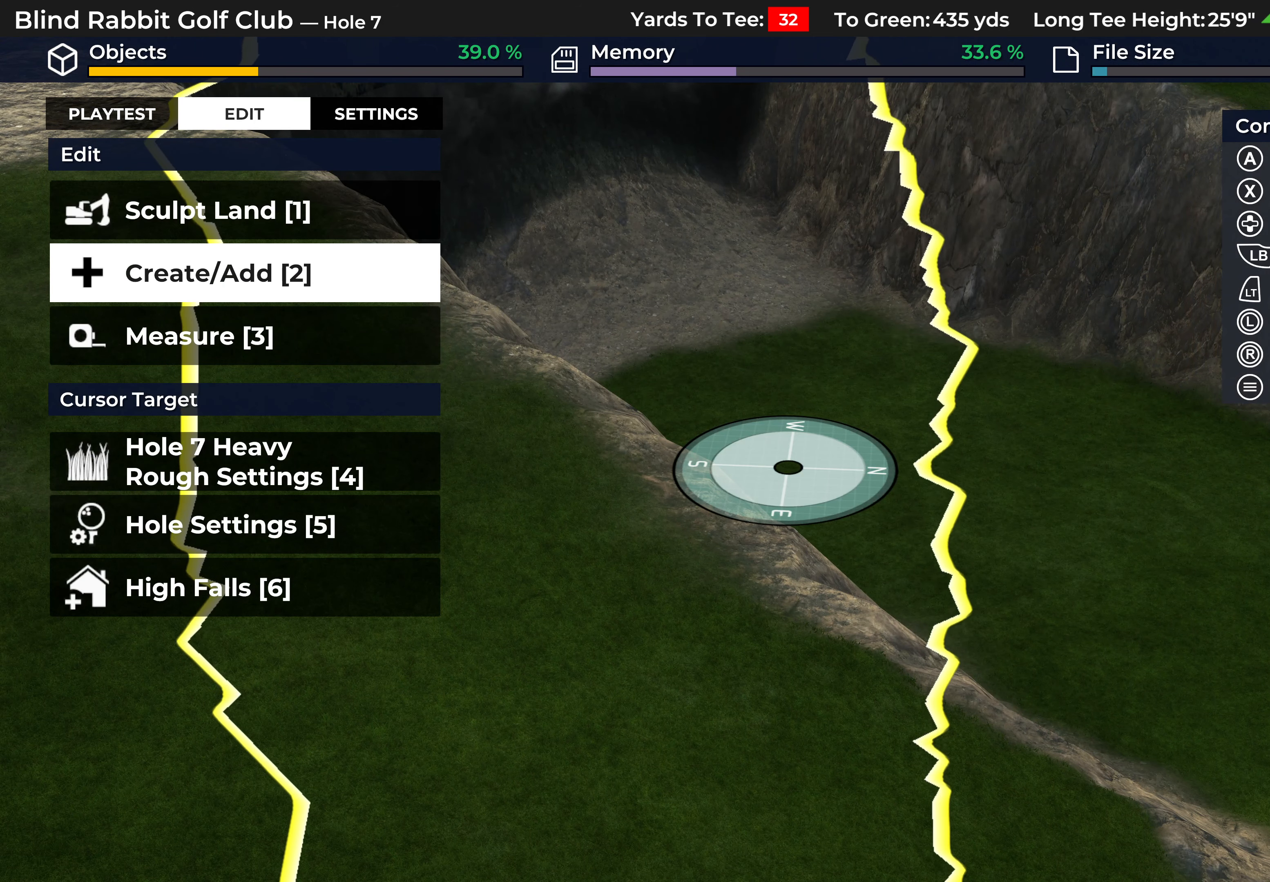
{"buttons": [], "left_stick": "center", "right_stick": "center", "events": [[117, "DPAD_UP", "down"], [233, "DPAD_UP", "up"], [250, "A", "down"], [367, "A", "up"]]}
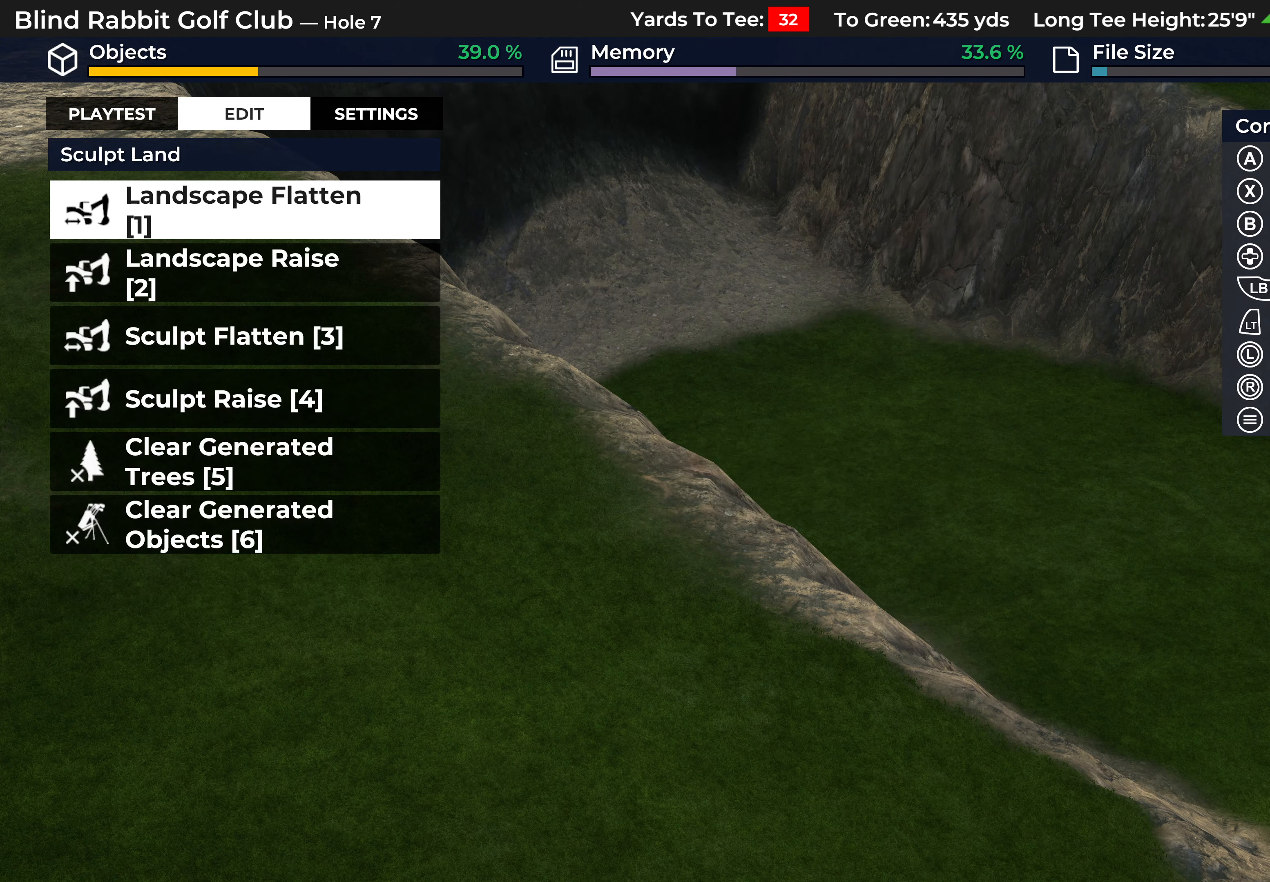
{"buttons": [], "left_stick": "center", "right_stick": "center", "events": [[200, "DPAD_DOWN", "down"], [350, "DPAD_DOWN", "up"]]}
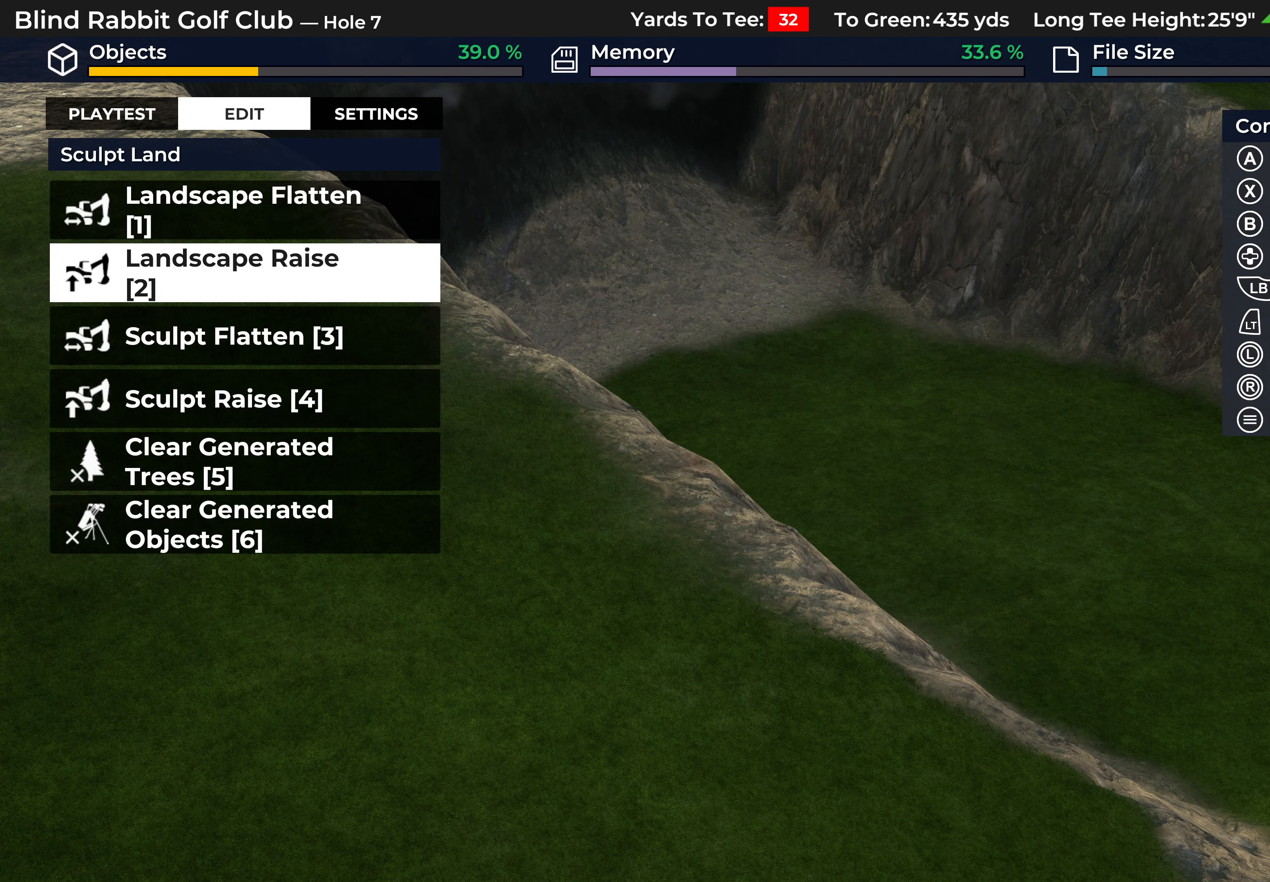
{"buttons": [], "left_stick": "center", "right_stick": "center", "events": [[250, "DPAD_UP", "down"], [333, "DPAD_UP", "up"], [383, "A", "down"], [500, "A", "up"]]}
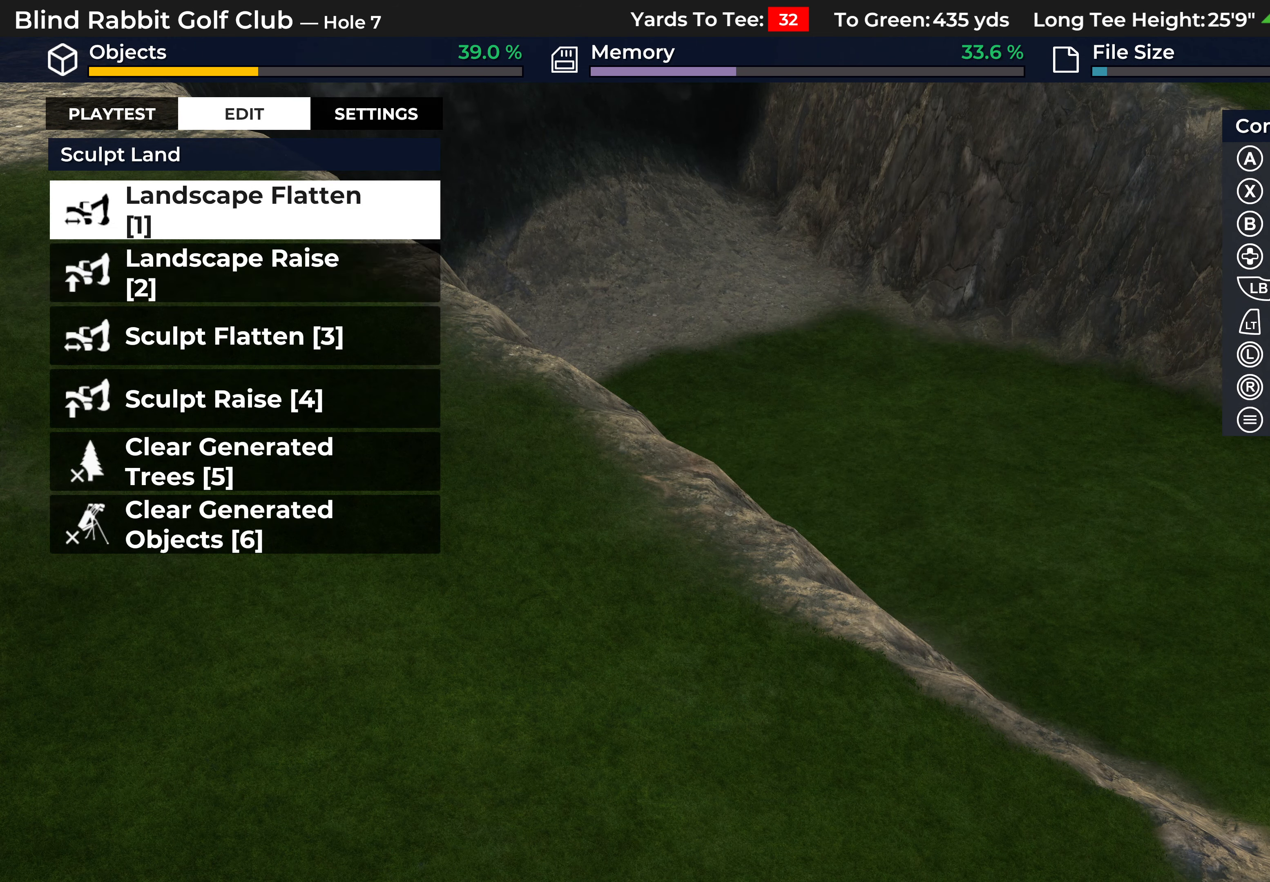
{"buttons": ["DPAD_LEFT"], "left_stick": "center", "right_stick": "center", "events": [[250, "DPAD_LEFT", "down"], [350, "DPAD_LEFT", "up"], [500, "DPAD_LEFT", "down"]]}
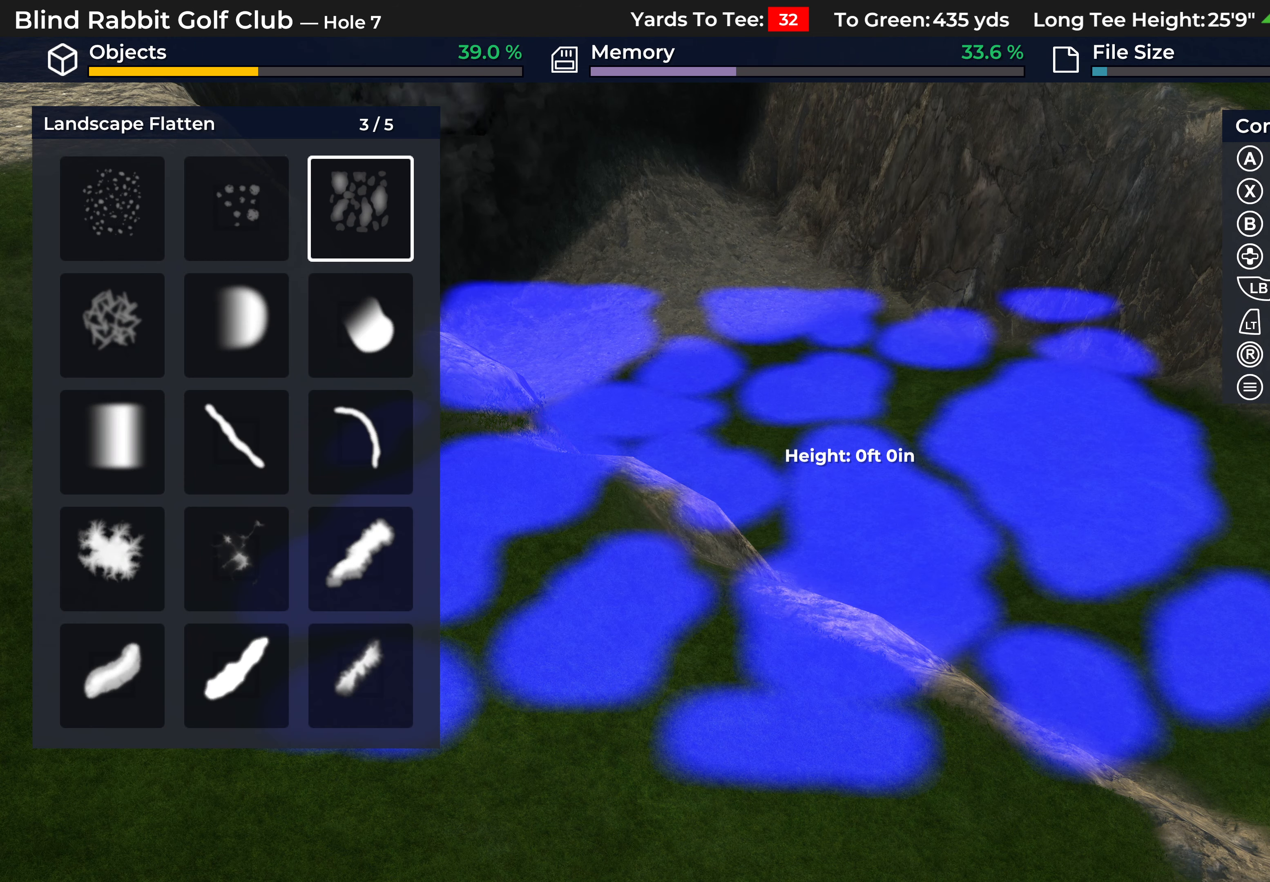
{"buttons": [], "left_stick": "center", "right_stick": "center", "events": [[100, "DPAD_LEFT", "up"], [183, "DPAD_LEFT", "down"], [283, "DPAD_LEFT", "up"], [367, "DPAD_LEFT", "down"], [467, "DPAD_LEFT", "up"]]}
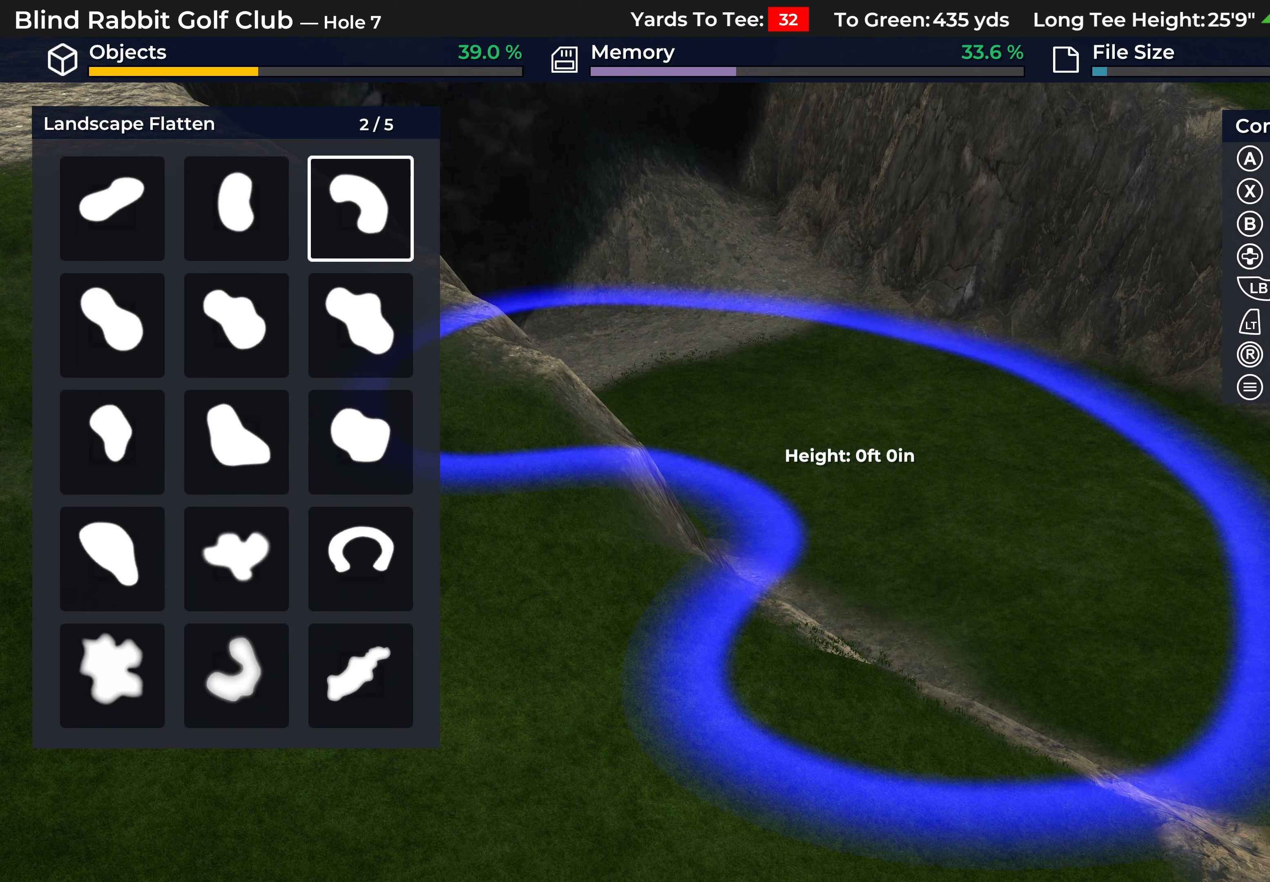
{"buttons": ["DPAD_DOWN"], "left_stick": "center", "right_stick": "center", "events": [[33, "DPAD_LEFT", "down"], [133, "DPAD_LEFT", "up"], [250, "DPAD_DOWN", "down"], [367, "DPAD_DOWN", "up"], [483, "DPAD_DOWN", "down"]]}
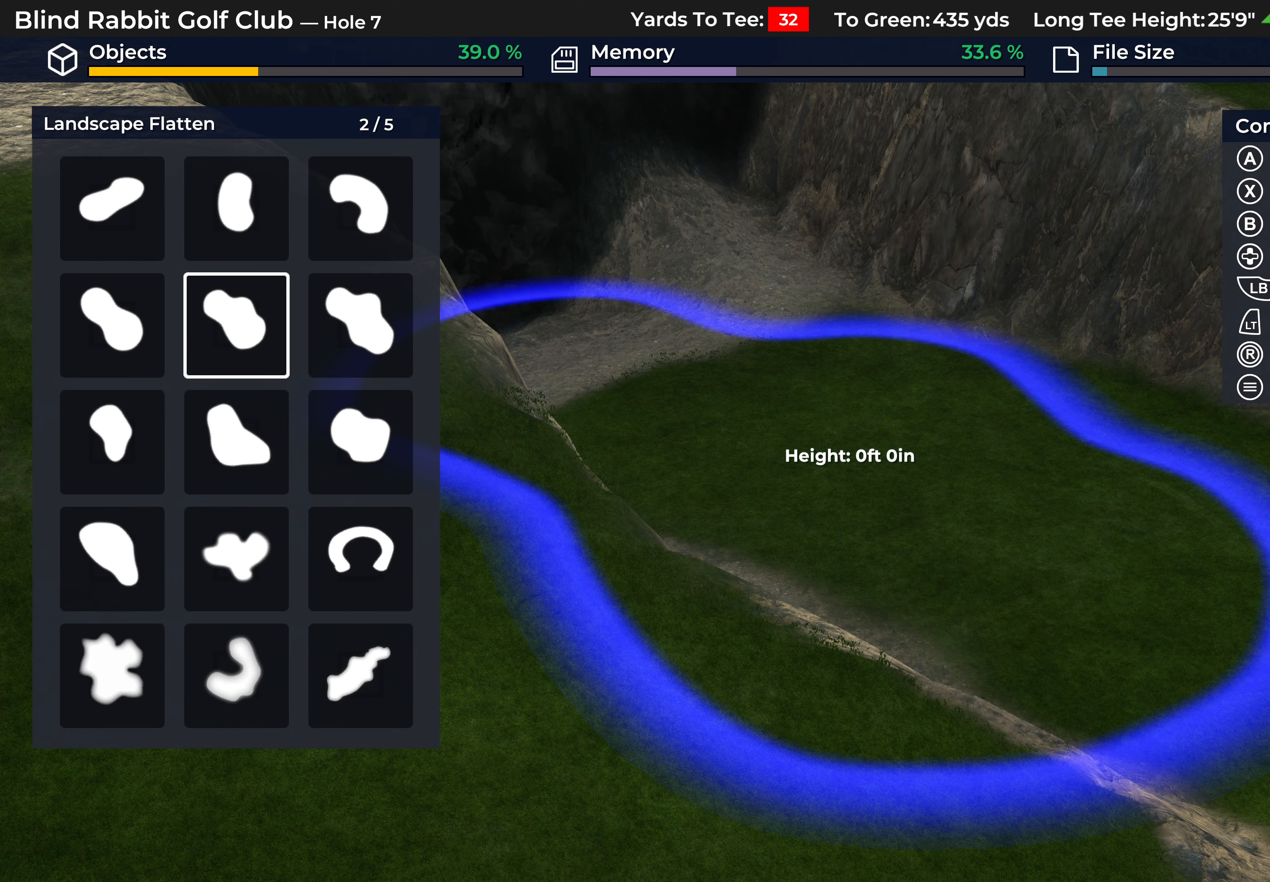
{"buttons": [], "left_stick": "center", "right_stick": "center", "events": [[67, "DPAD_DOWN", "up"], [183, "DPAD_LEFT", "down"], [283, "DPAD_LEFT", "up"], [350, "DPAD_LEFT", "down"], [467, "DPAD_LEFT", "up"]]}
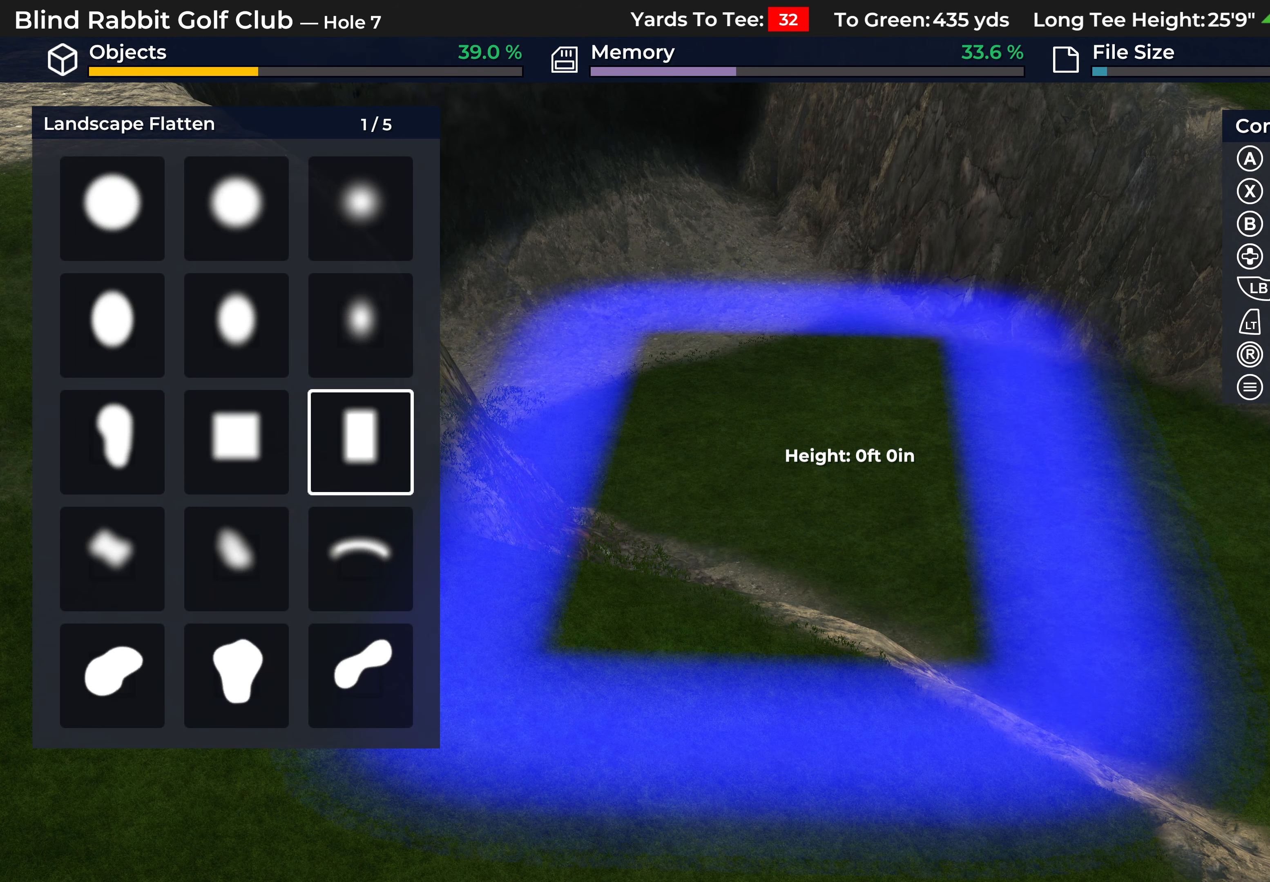
{"buttons": [], "left_stick": "center", "right_stick": "center", "events": [[50, "DPAD_LEFT", "down"], [150, "DPAD_LEFT", "up"]]}
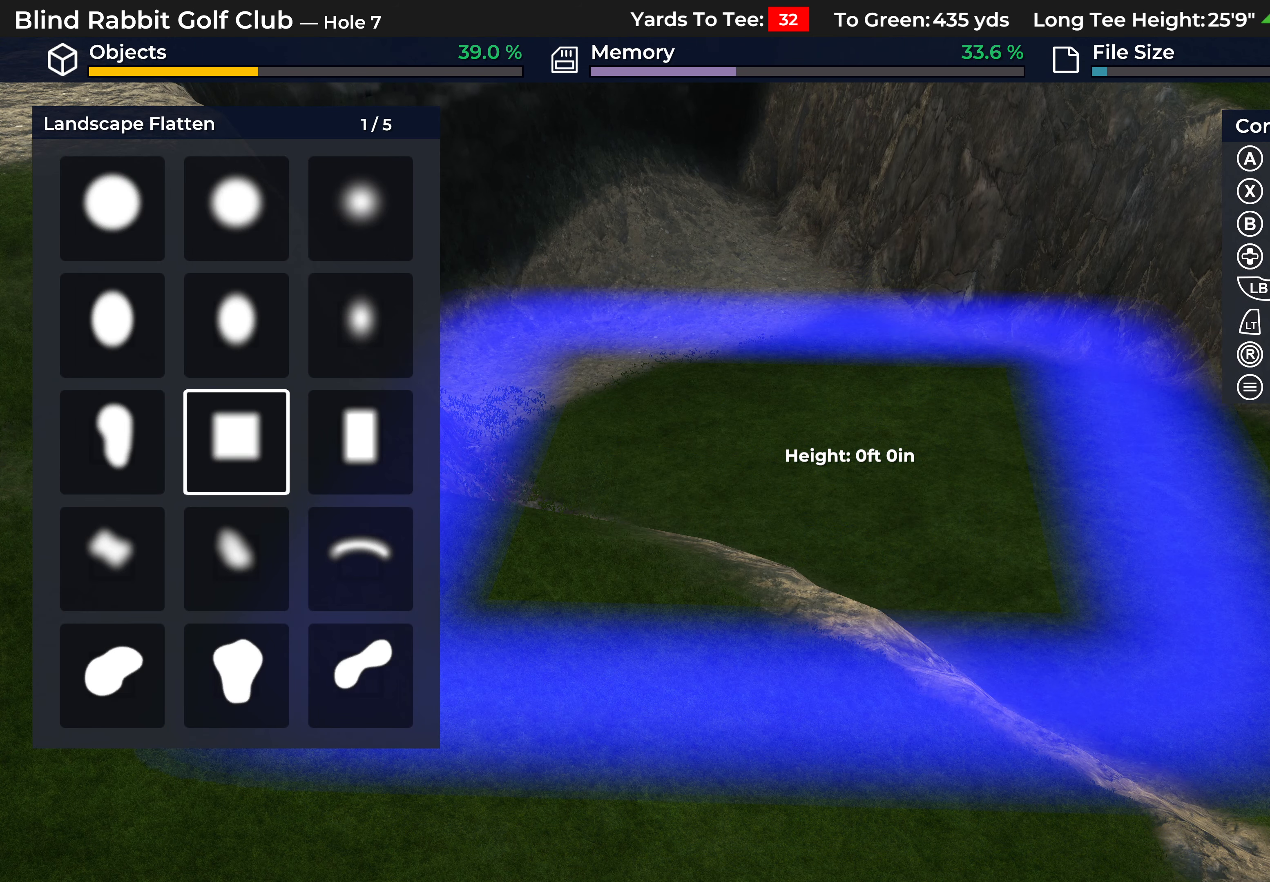
{"buttons": [], "left_stick": "center", "right_stick": "center", "events": [[167, "DPAD_LEFT", "down"], [267, "DPAD_LEFT", "up"], [350, "DPAD_LEFT", "down"], [450, "DPAD_LEFT", "up"]]}